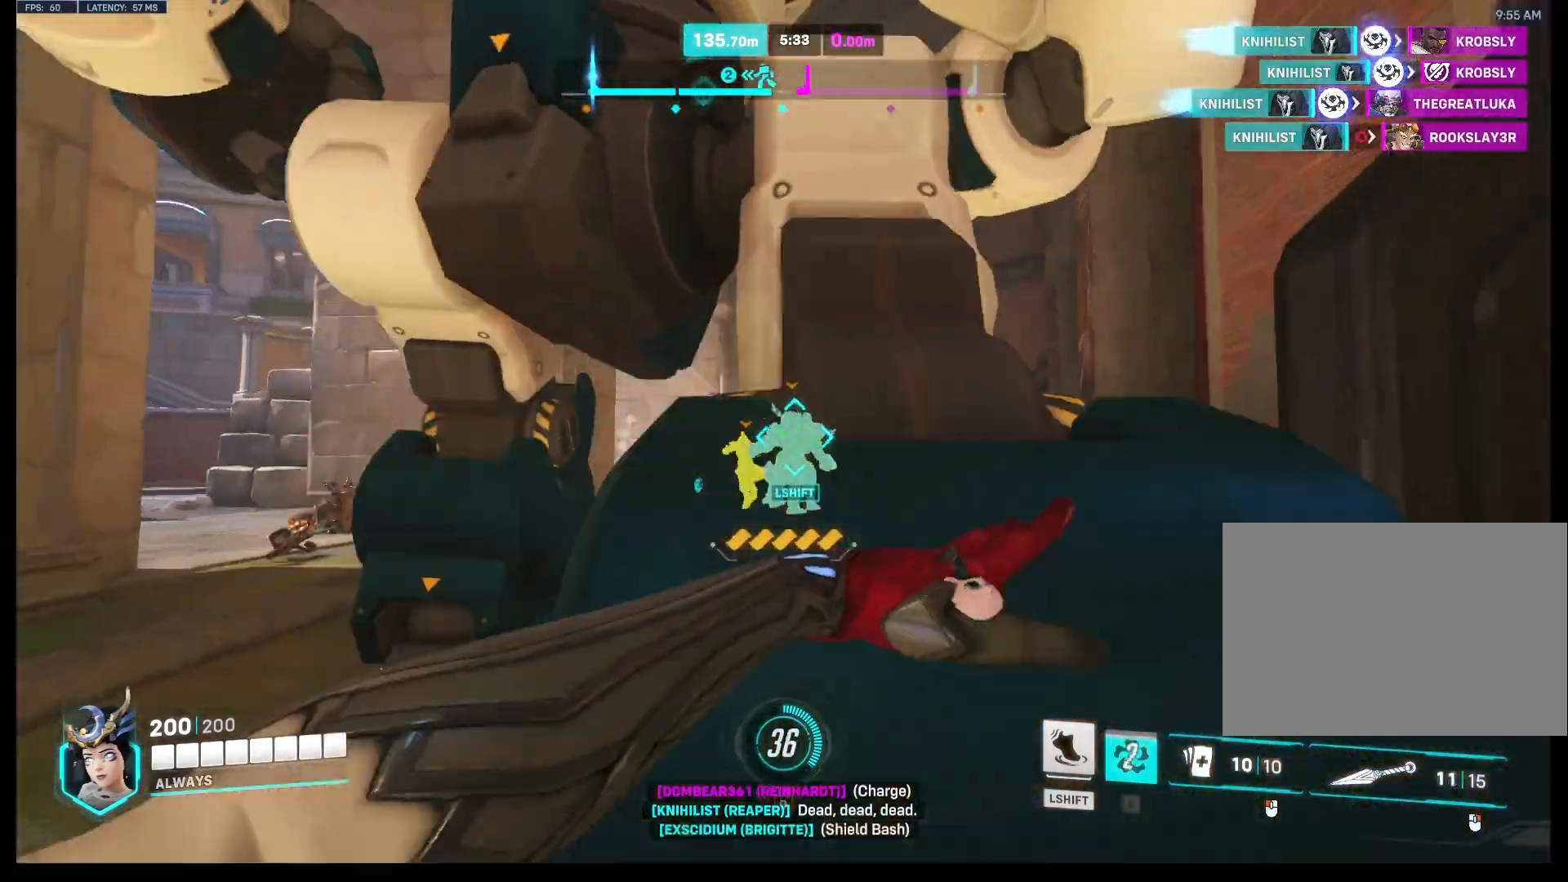
Gameplay with keyboard and mouse; each line is a JSON object with the keys and mouse buttons held at the frame after it. "events" lists presses ("down") and releases ("up") of "a", "ctrl", "d", "e", "q", "s", "shift", "space", "w", "mouse_left", "mouse_wheel", "mouse_right", "mouse_mb4" and "mouse_mb5" between this image and that frame as [ms after this image, input, new state], when the widget could be followed in between. "mouse_left", "mouse_wheel", "mouse_right", "mouse_mb4", "mouse_mb5" = the "left", "wheel", "right", "mb4", "mb5" buttons of the "mouse" list. No other keys are recorded. "wheel" means that the mouse wheel is clicked or scrolled. Mouse movement is not recorded.
{"keys": ["a", "w"], "mouse": ["left"], "events": [[400, "mouse_left", "down"], [500, "mouse_right", "up"]]}
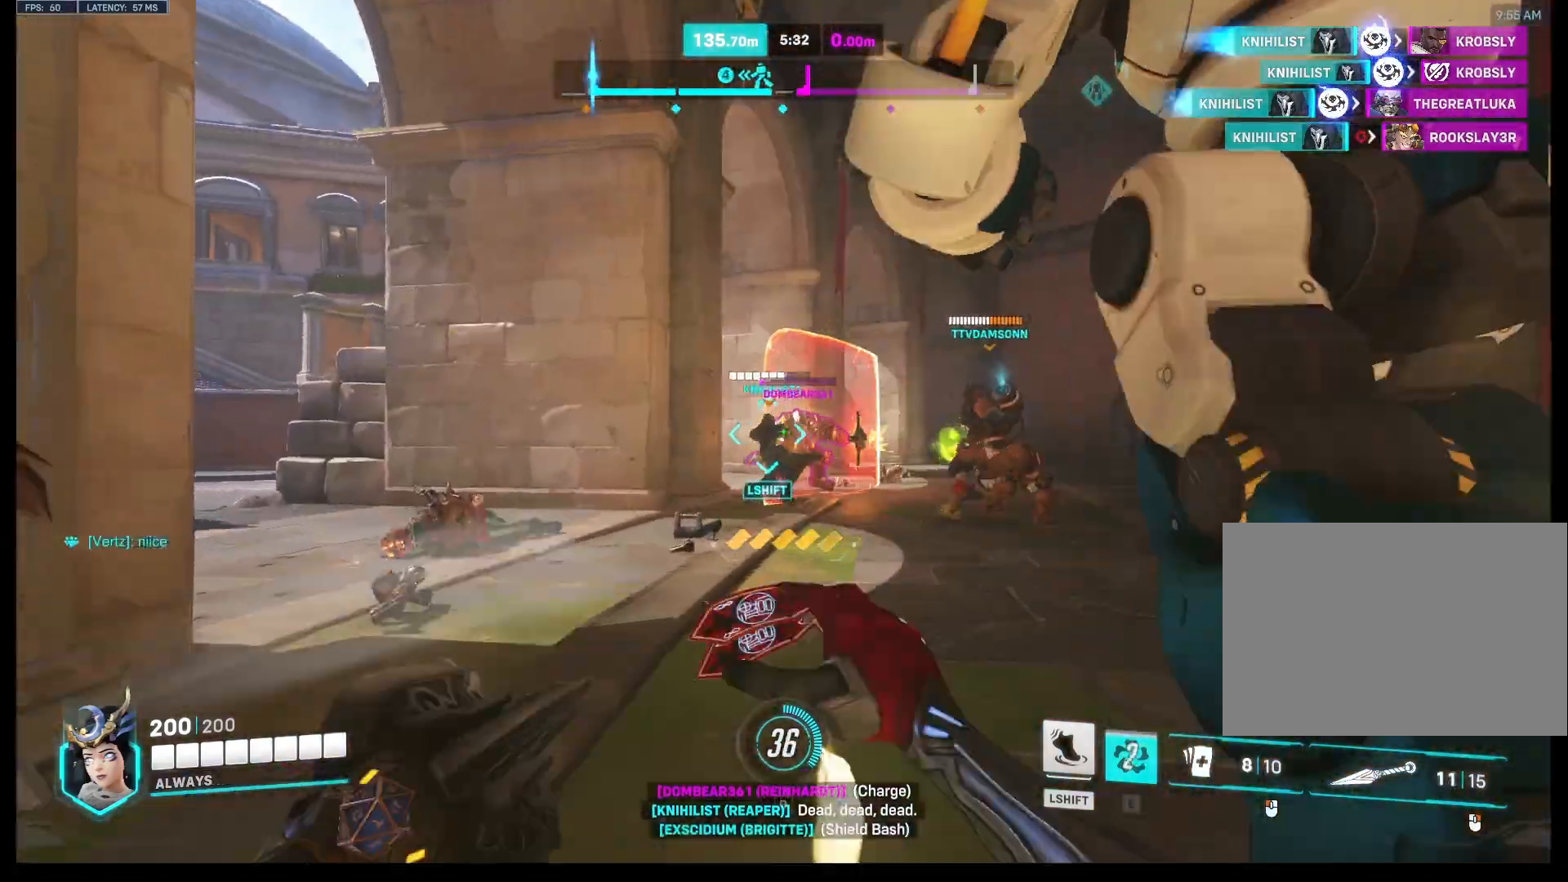
{"keys": ["a", "d", "w"], "mouse": ["left"], "events": [[33, "d", "down"], [267, "d", "up"], [300, "d", "down"]]}
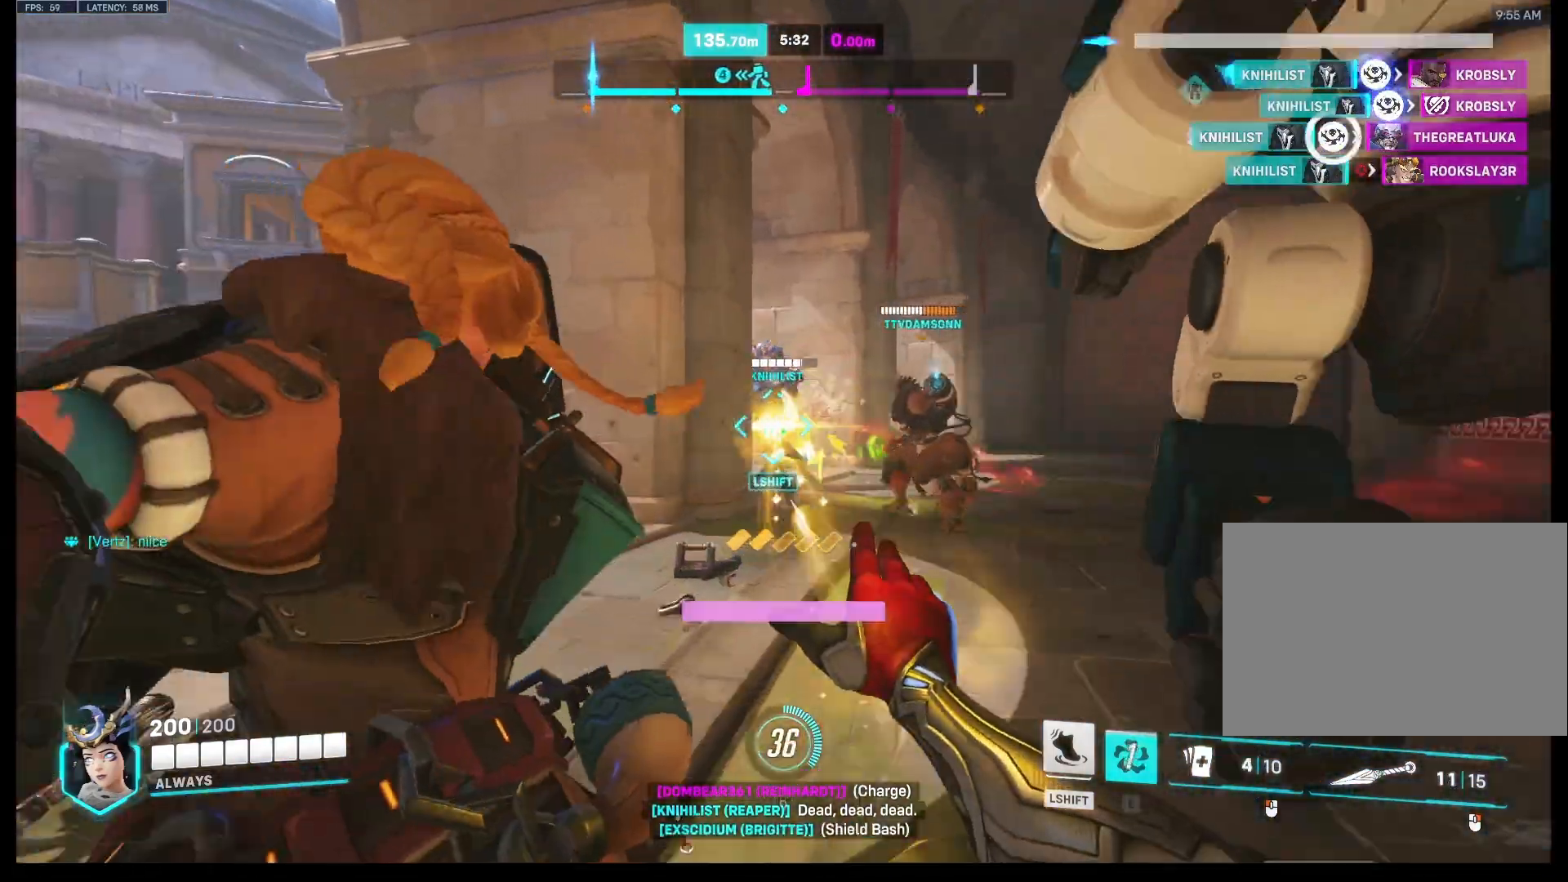
{"keys": ["a", "d", "w"], "mouse": ["left"], "events": []}
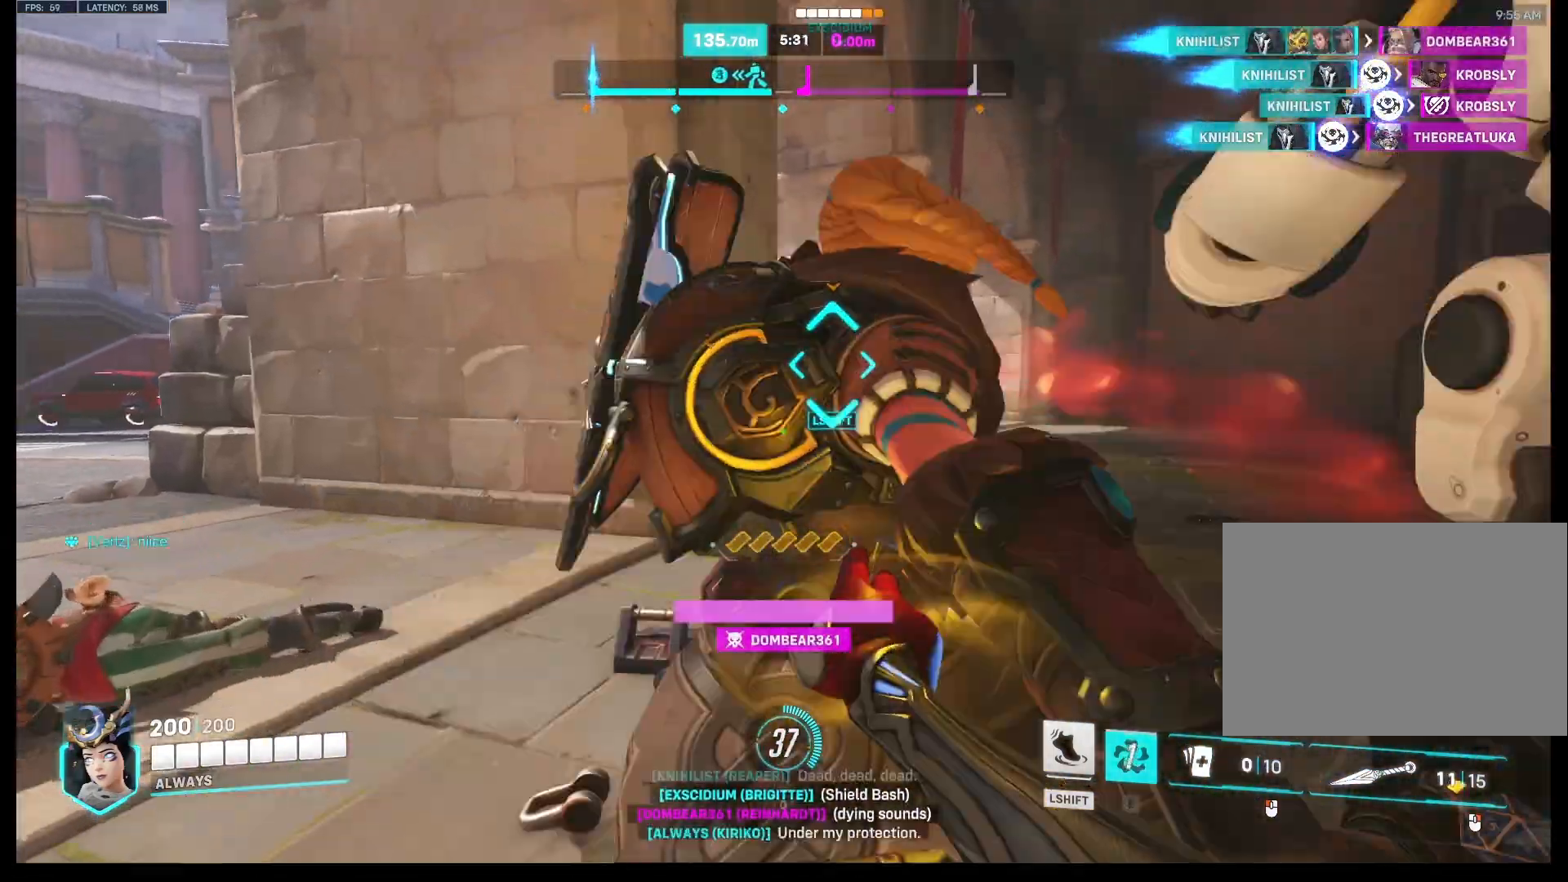
{"keys": ["space", "w"], "mouse": [], "events": [[133, "a", "up"], [133, "mouse_left", "up"], [400, "d", "up"], [500, "space", "down"]]}
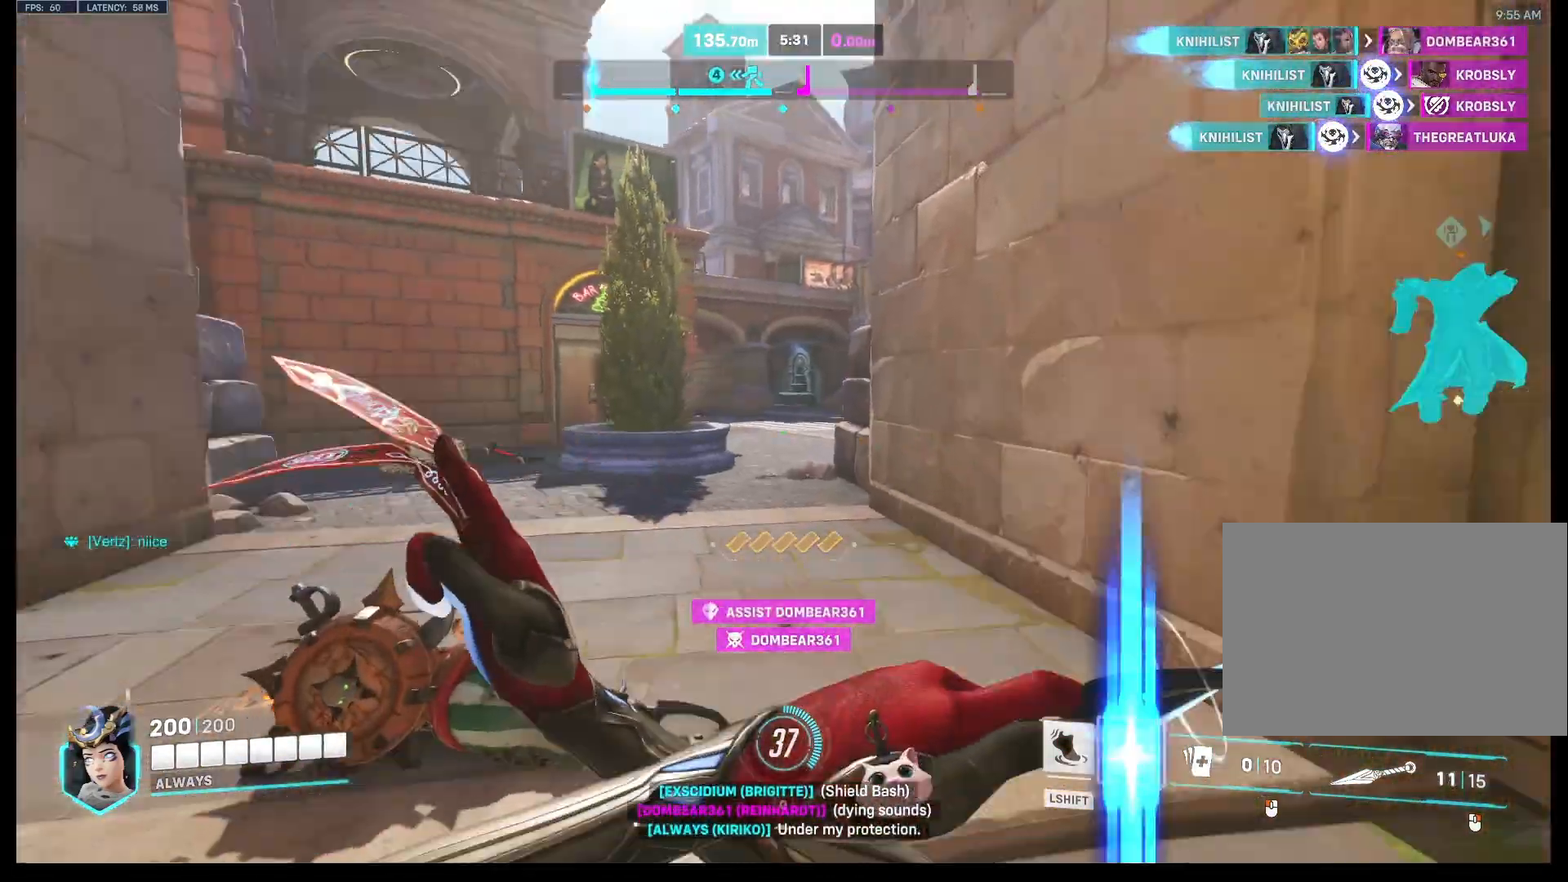
{"keys": ["w"], "mouse": [], "events": [[167, "space", "up"]]}
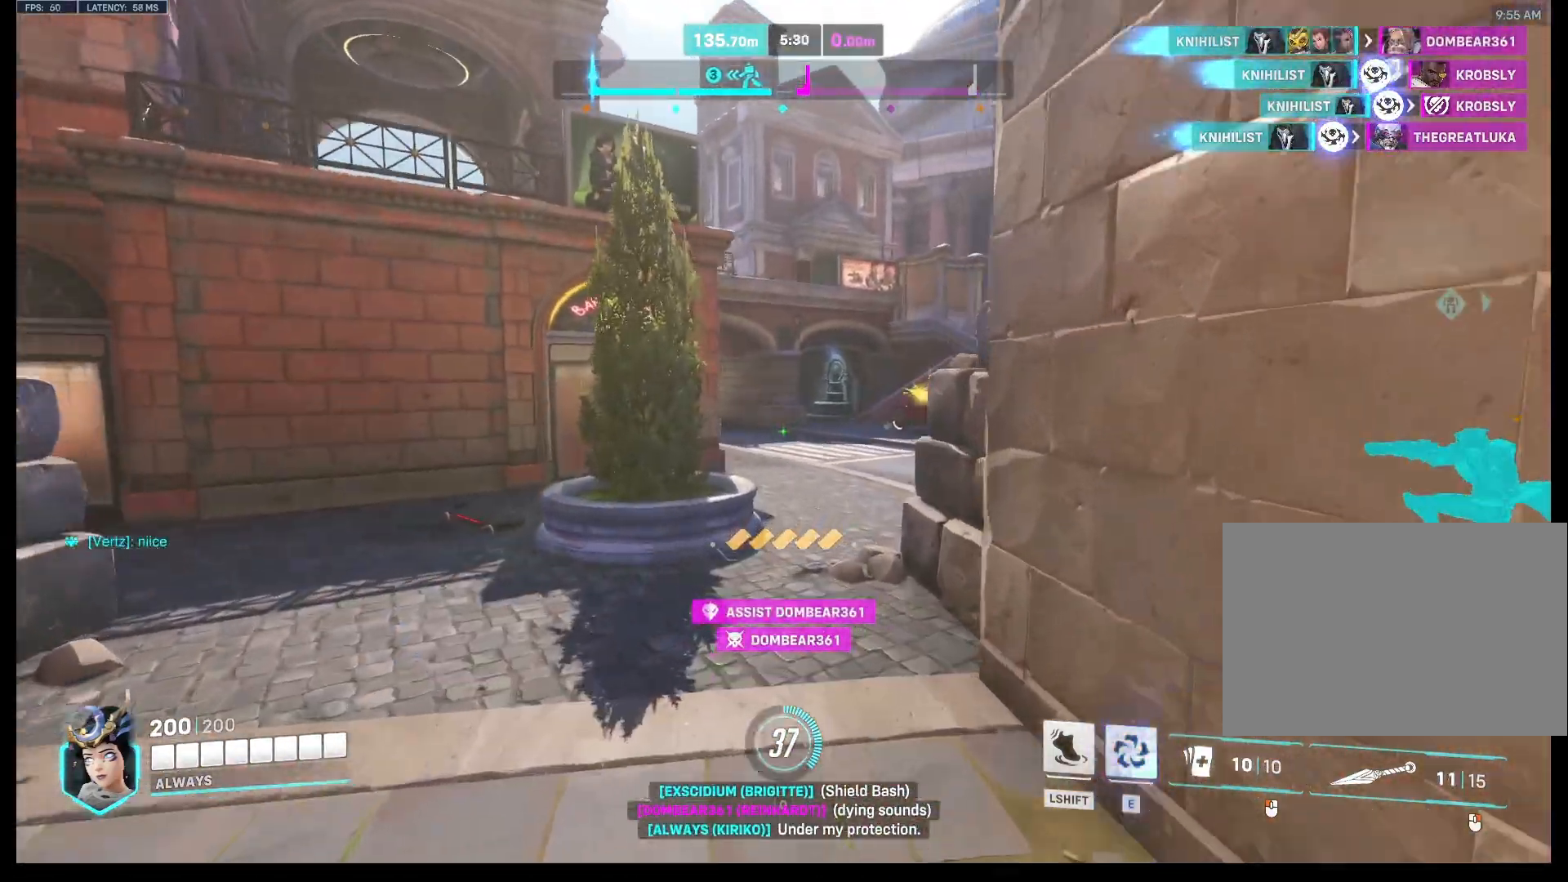
{"keys": ["w"], "mouse": [], "events": []}
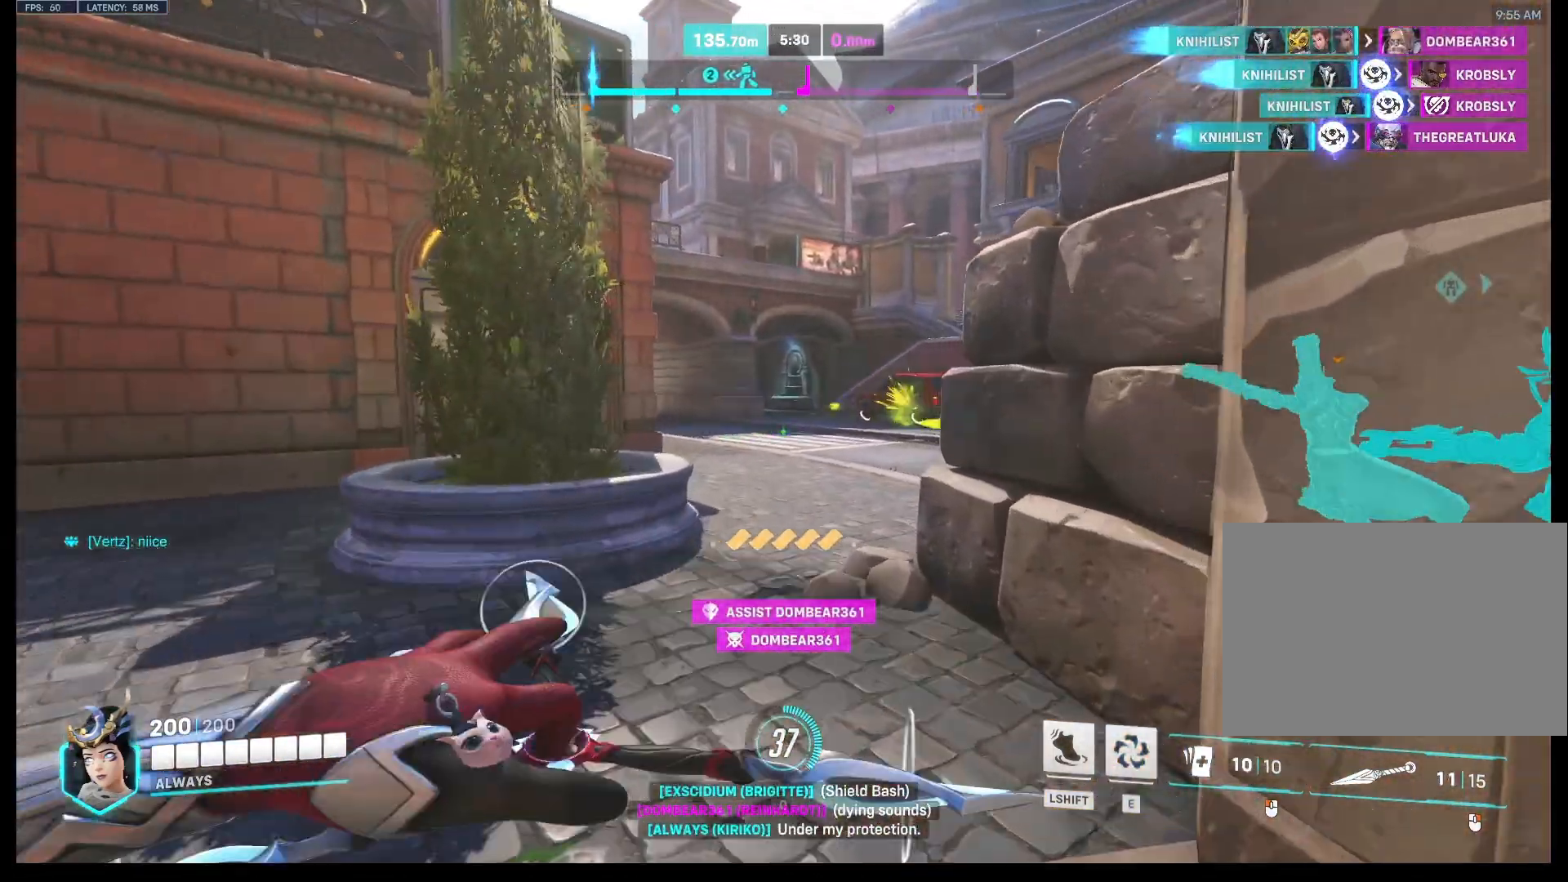
{"keys": ["w"], "mouse": [], "events": []}
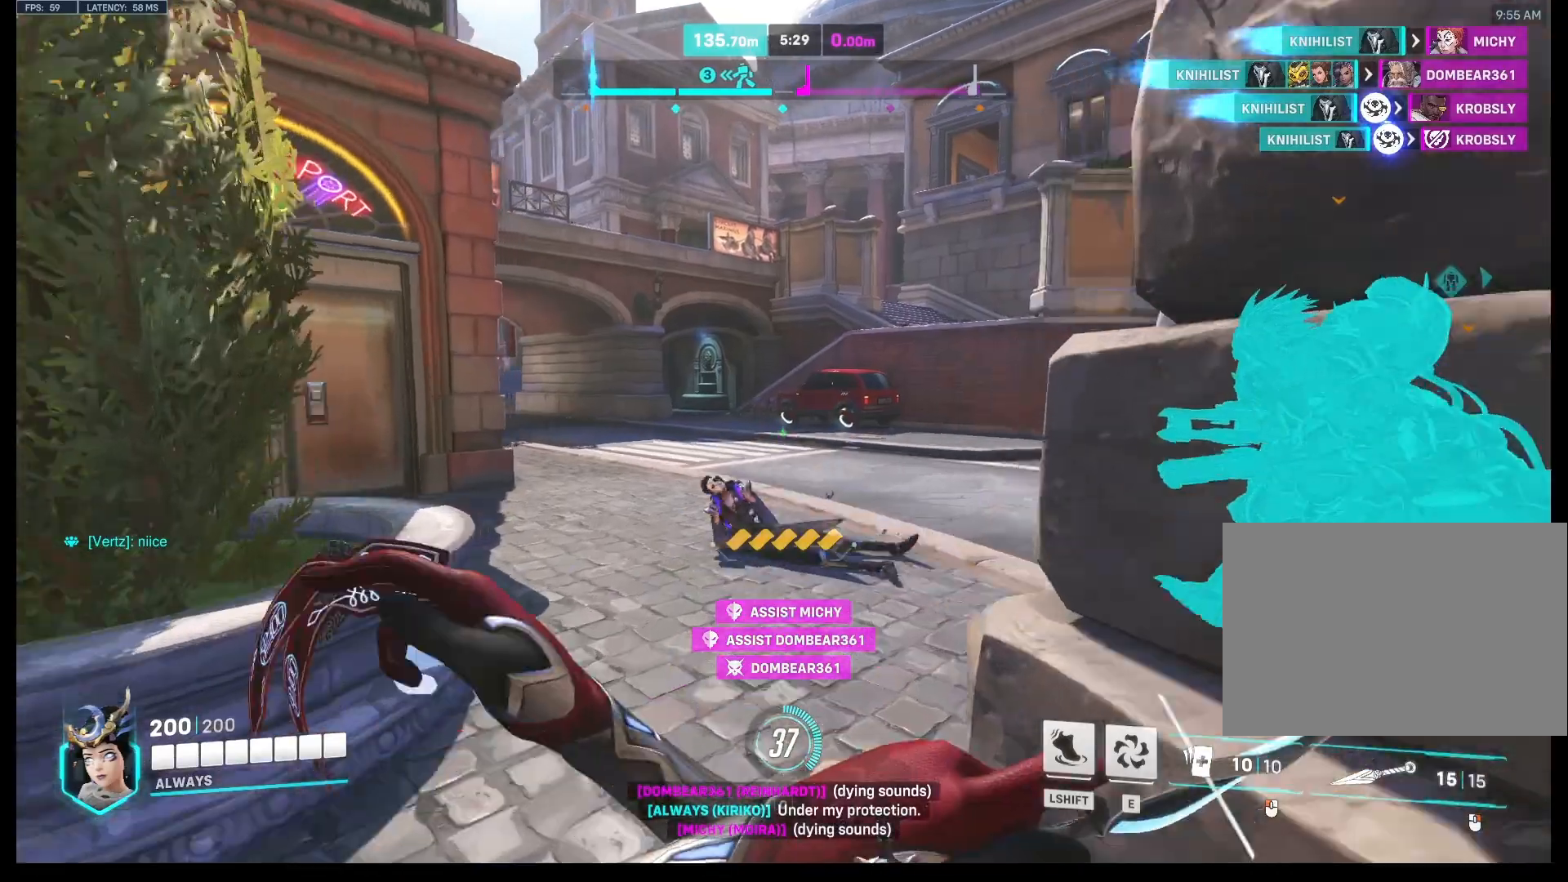
{"keys": ["d", "w"], "mouse": [], "events": [[400, "d", "down"]]}
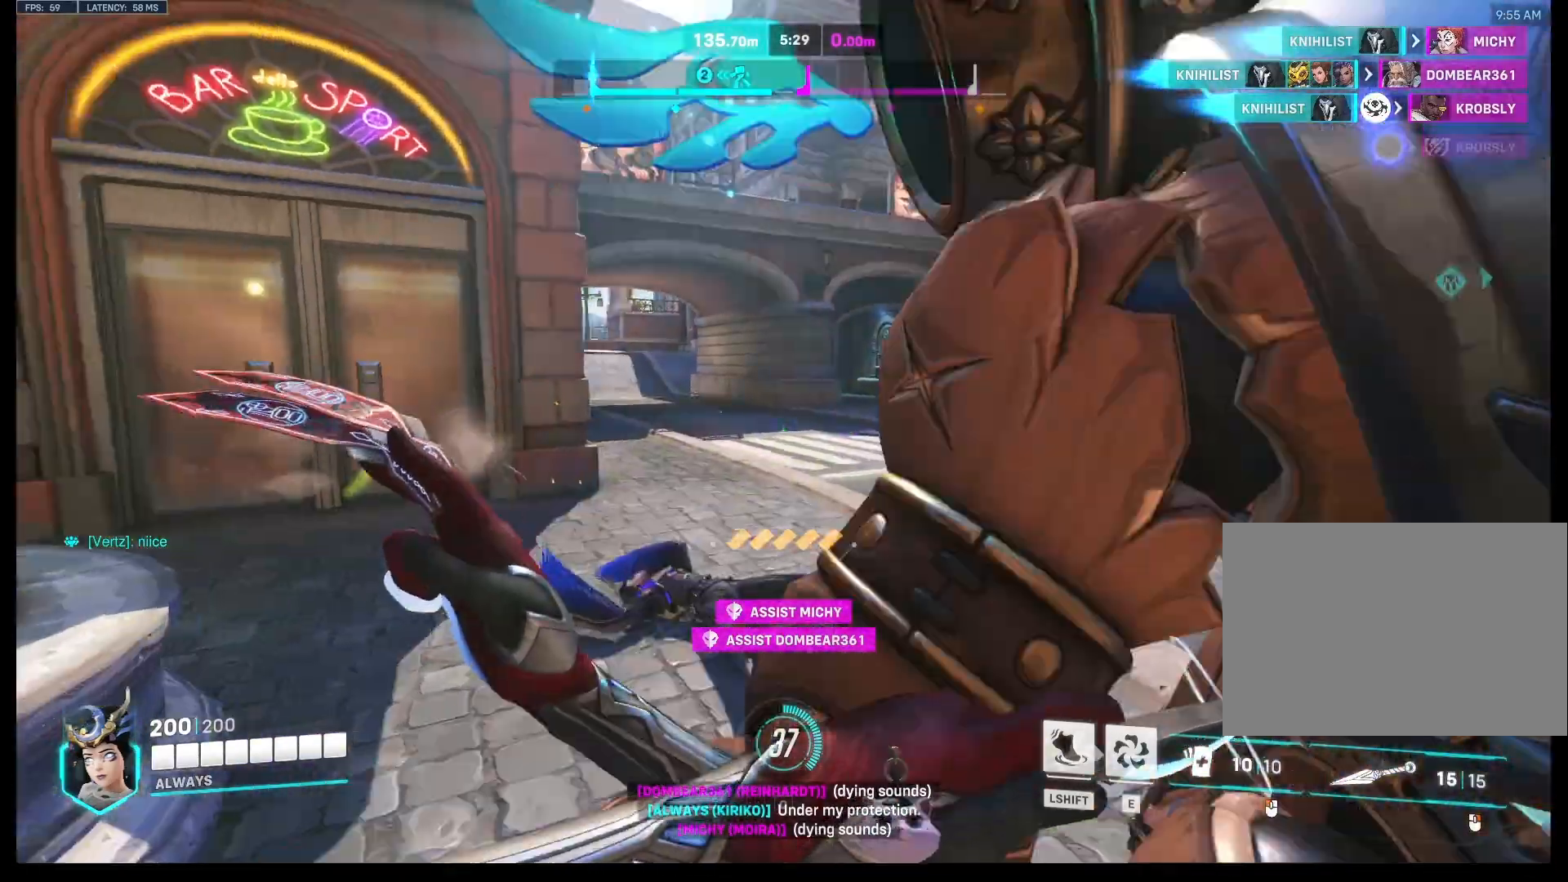
{"keys": ["w"], "mouse": [], "events": [[133, "d", "up"]]}
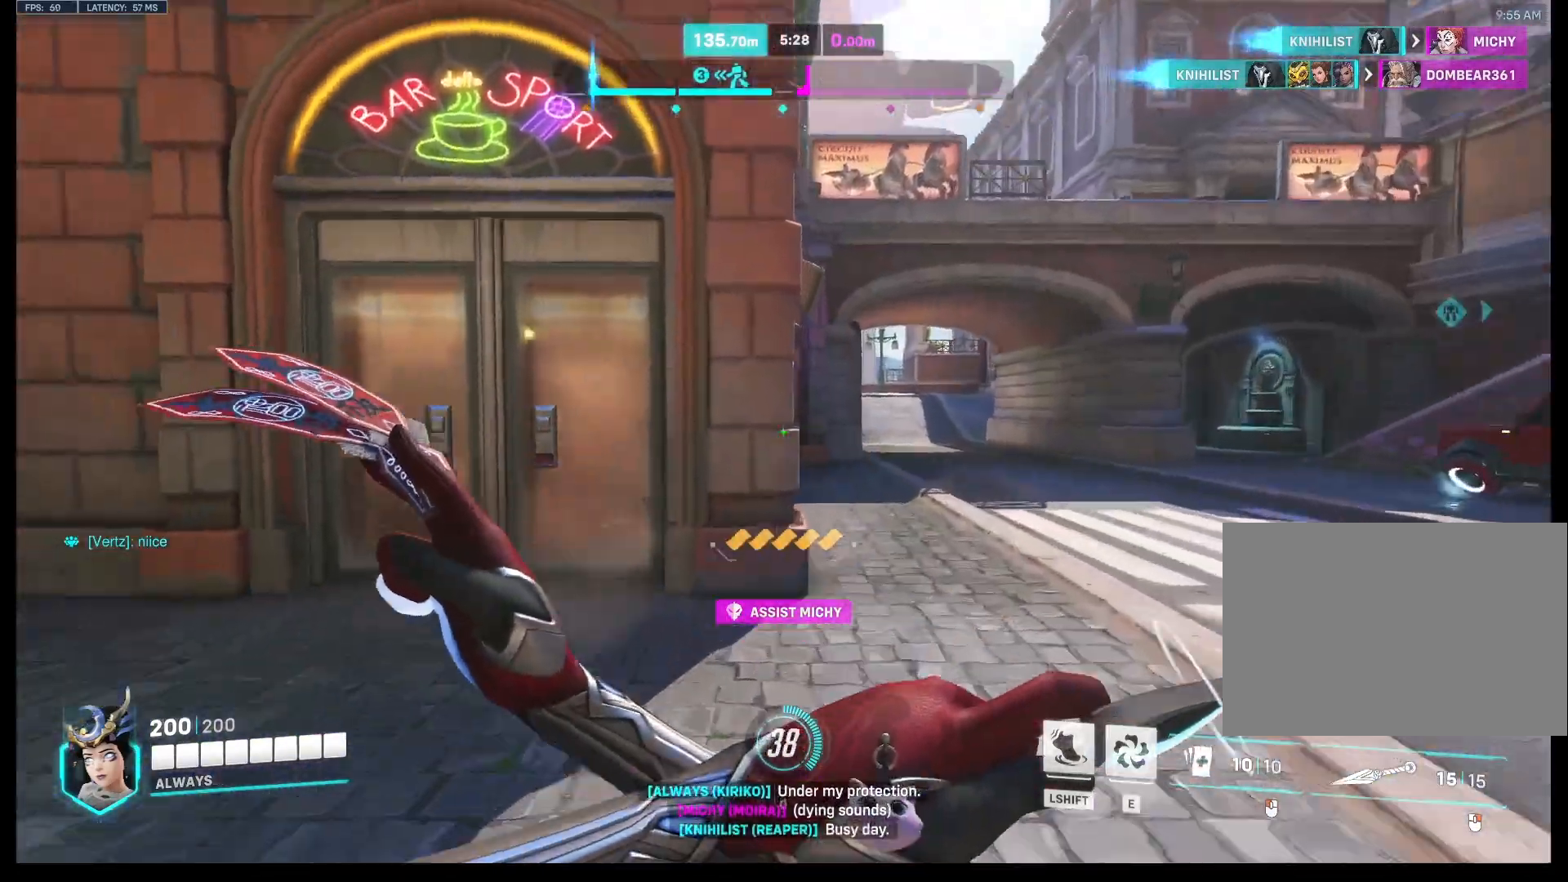
{"keys": ["space", "w"], "mouse": [], "events": [[400, "space", "down"]]}
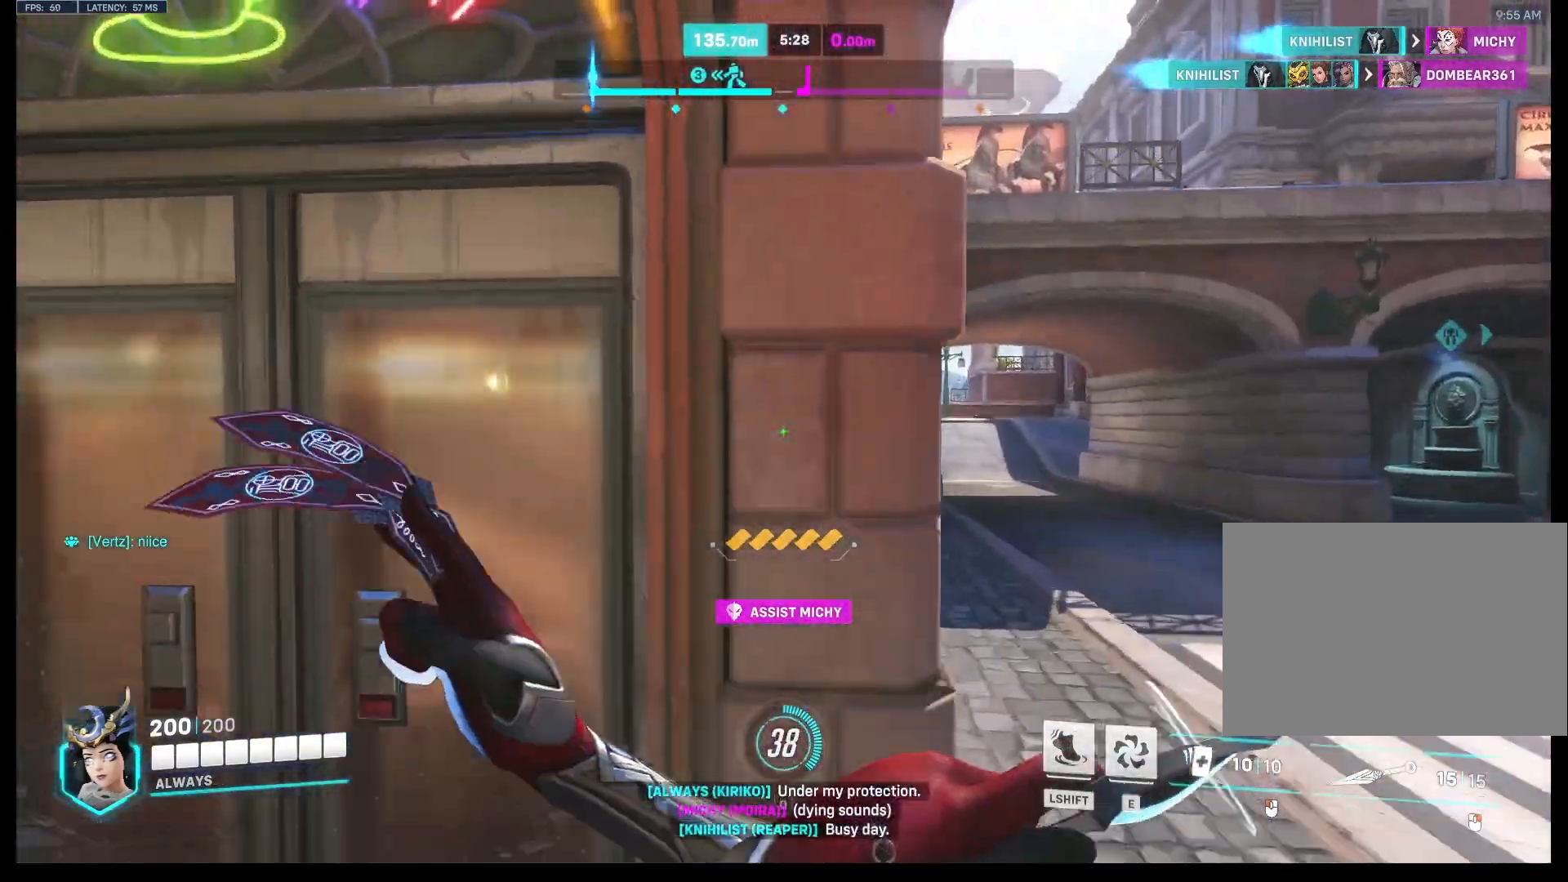
{"keys": ["space", "w"], "mouse": [], "events": []}
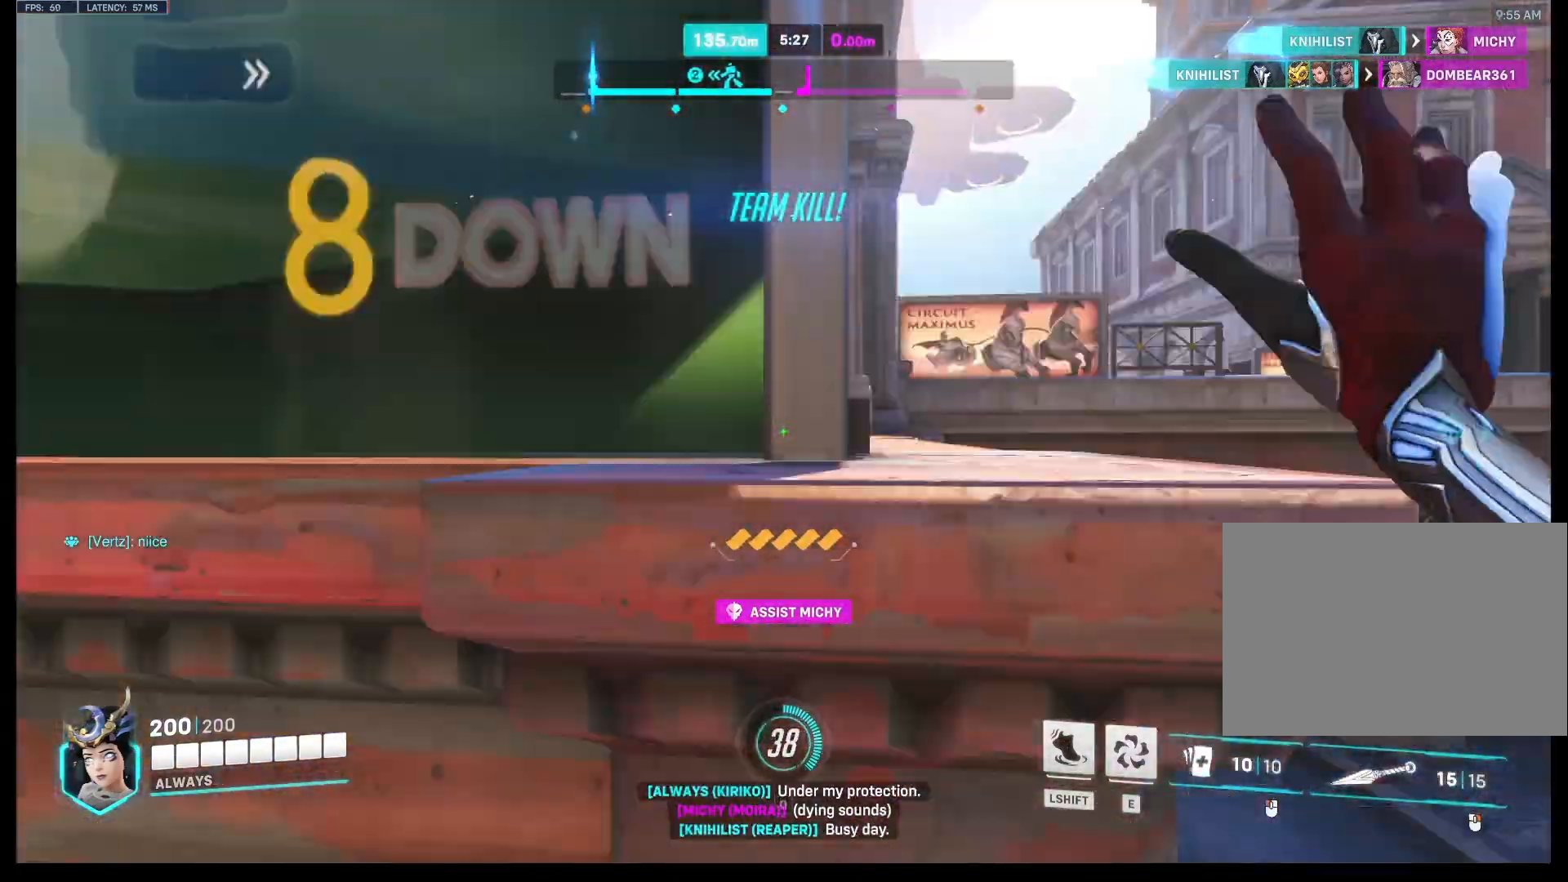
{"keys": ["space", "w"], "mouse": [], "events": []}
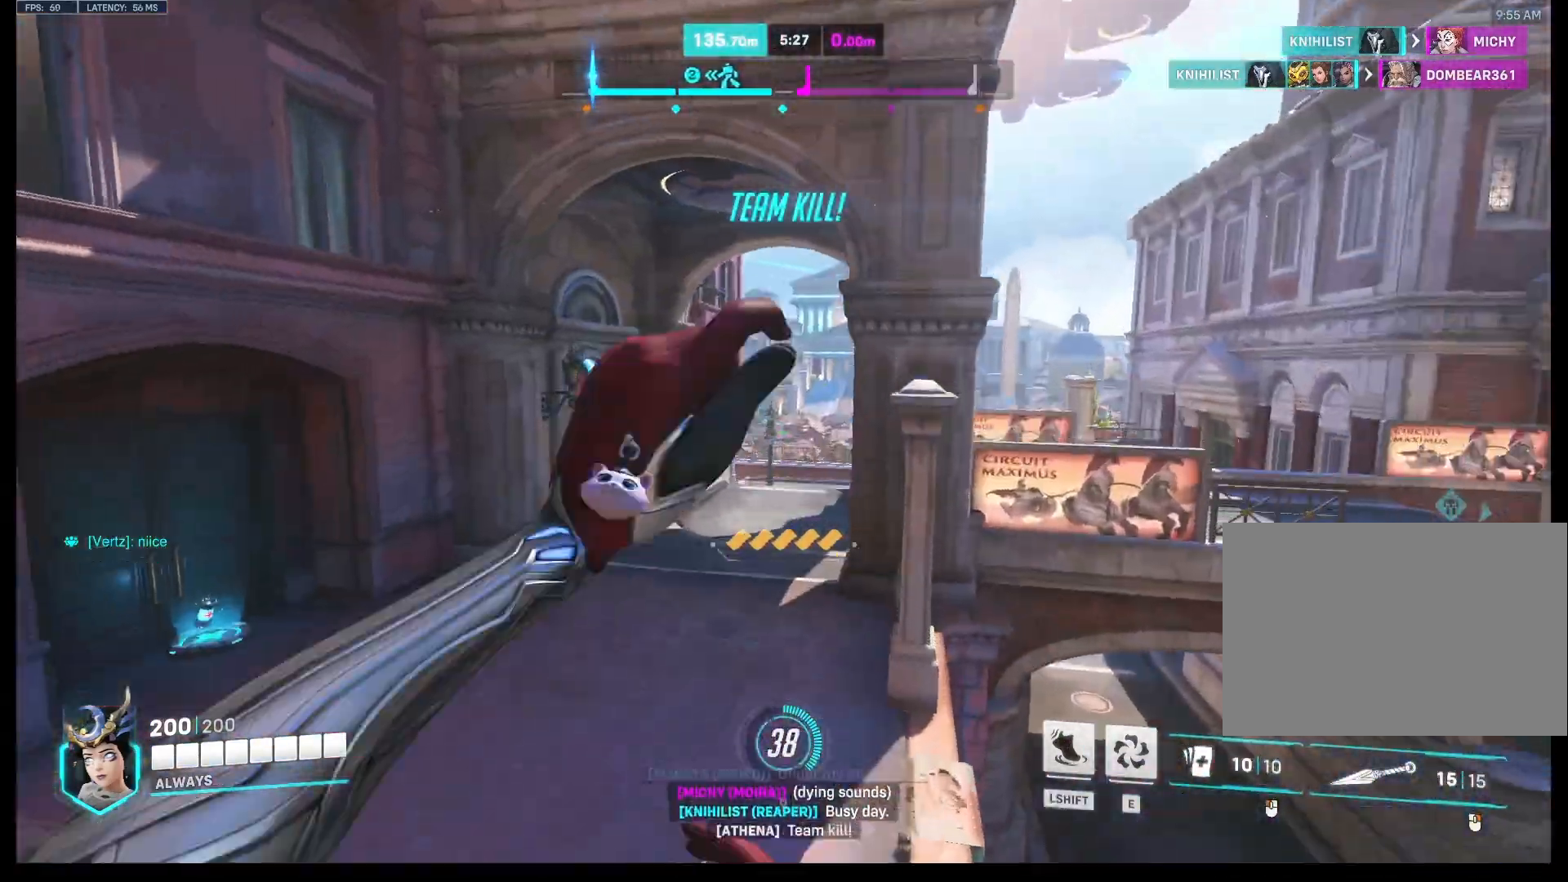
{"keys": ["a", "w"], "mouse": [], "events": [[133, "a", "down"], [167, "space", "up"]]}
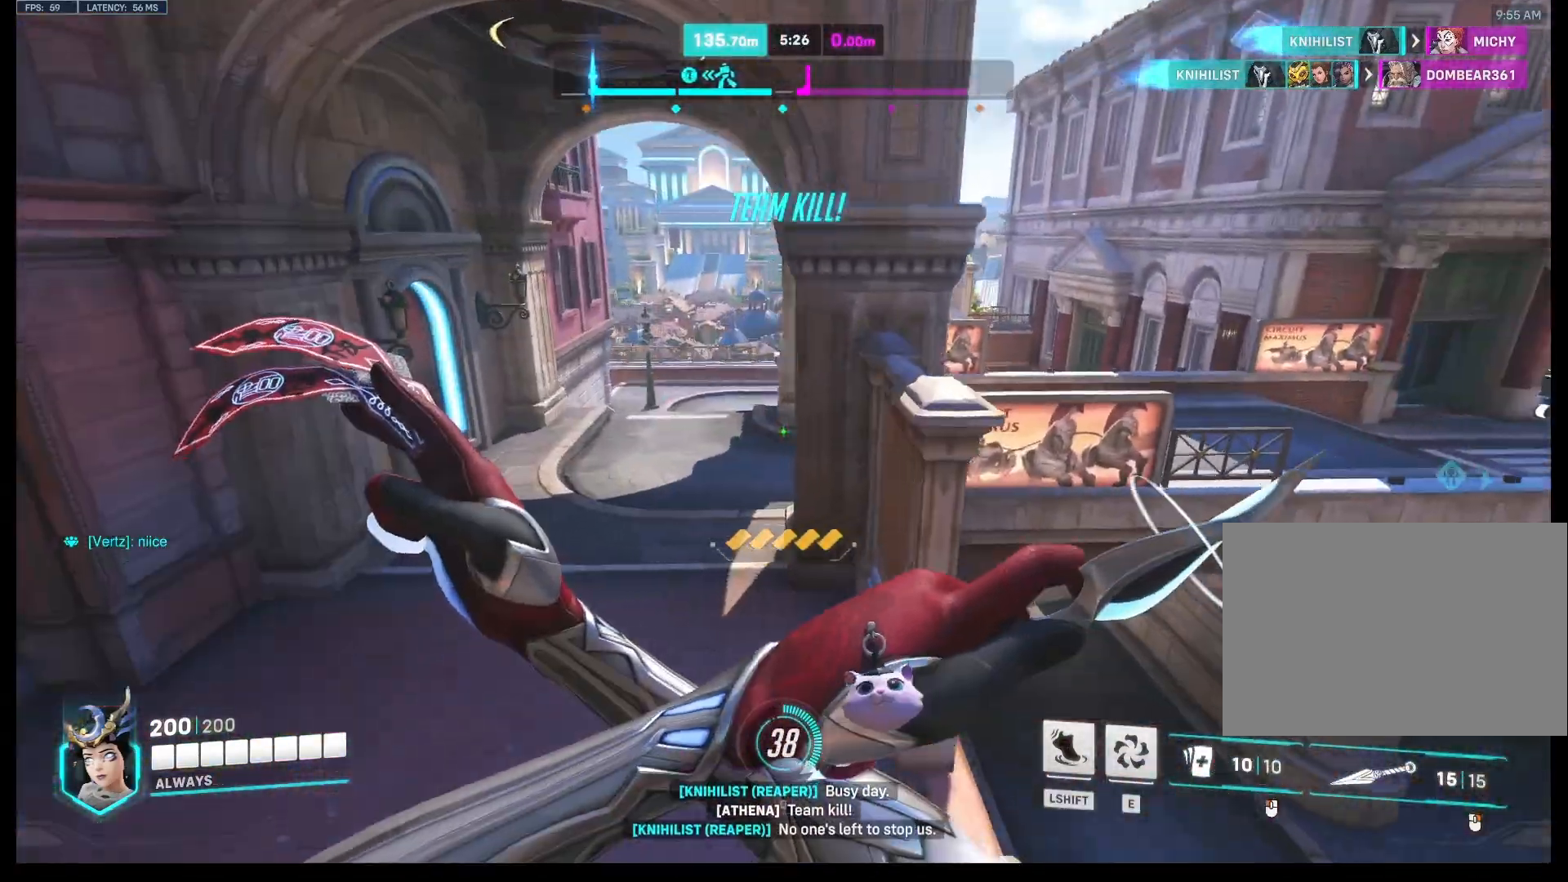
{"keys": ["a", "w"], "mouse": [], "events": []}
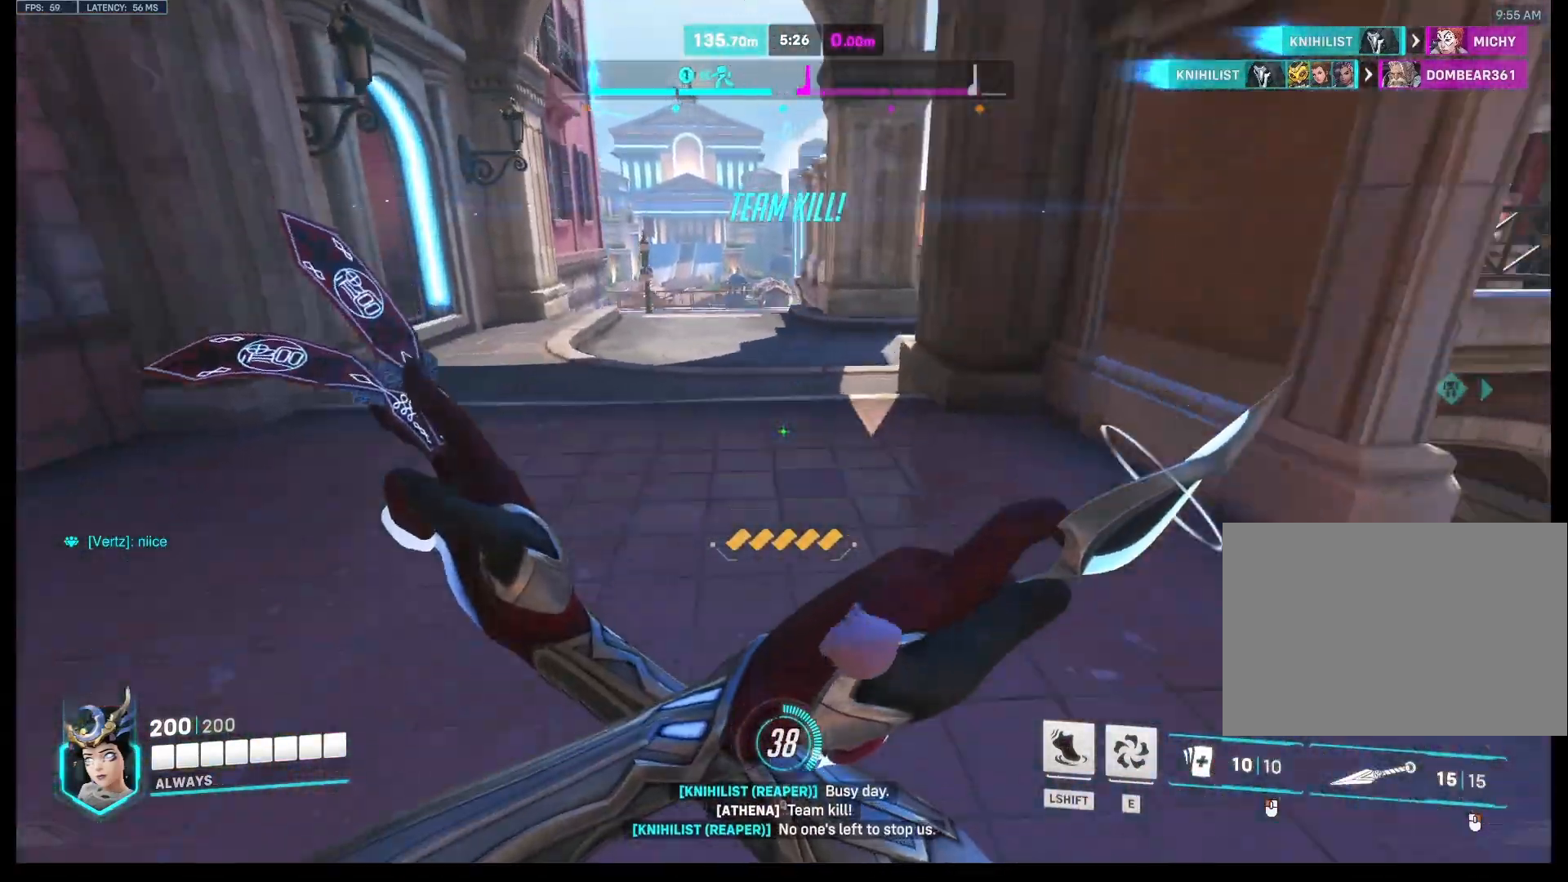
{"keys": ["a", "w"], "mouse": [], "events": []}
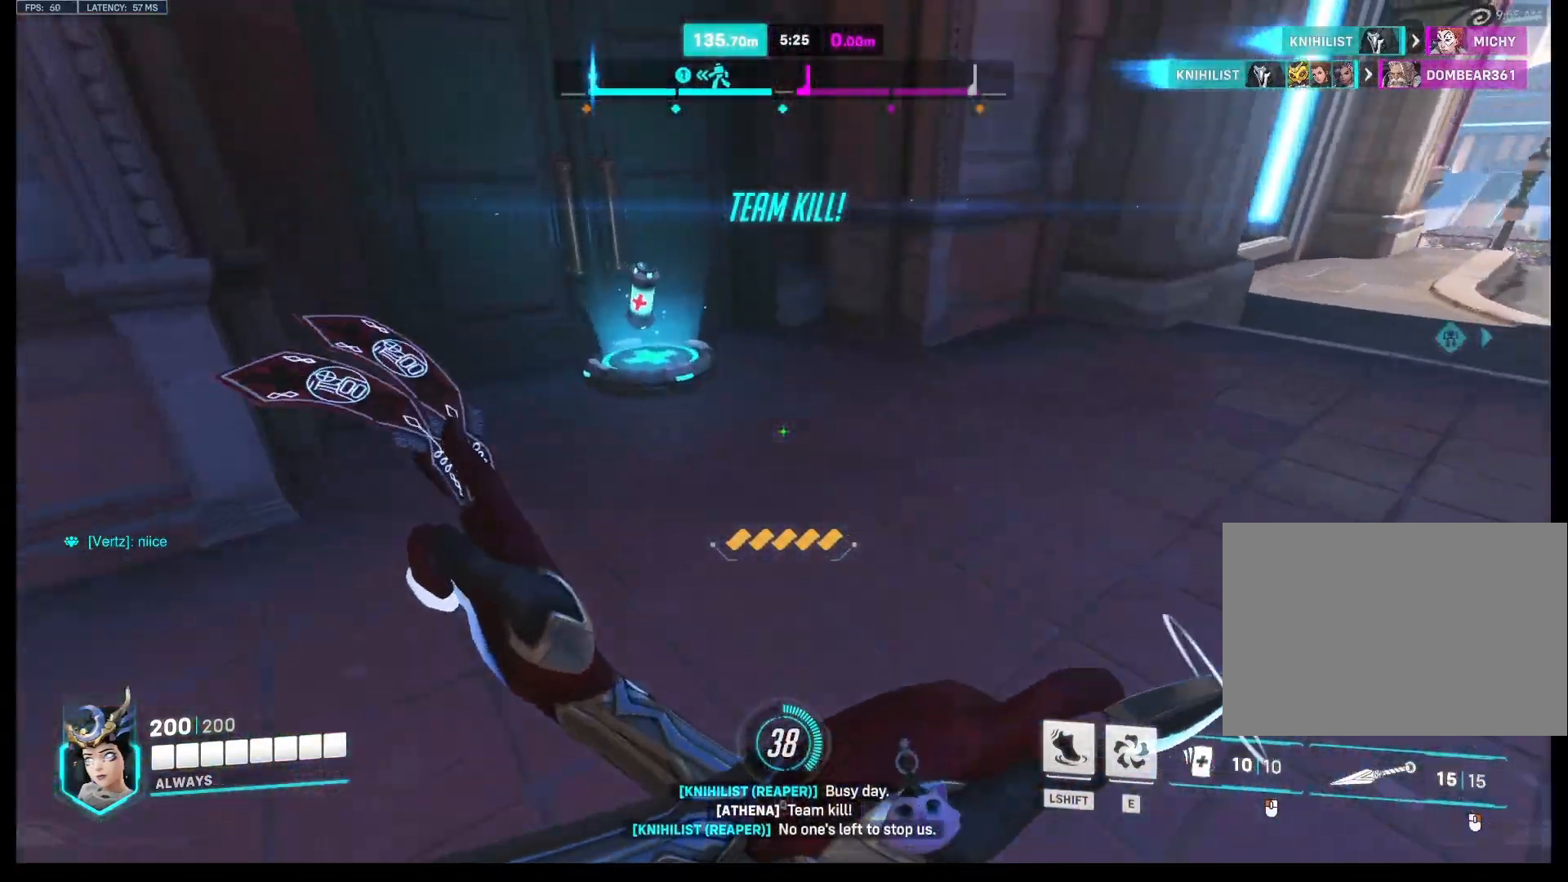
{"keys": ["w"], "mouse": [], "events": [[300, "a", "up"]]}
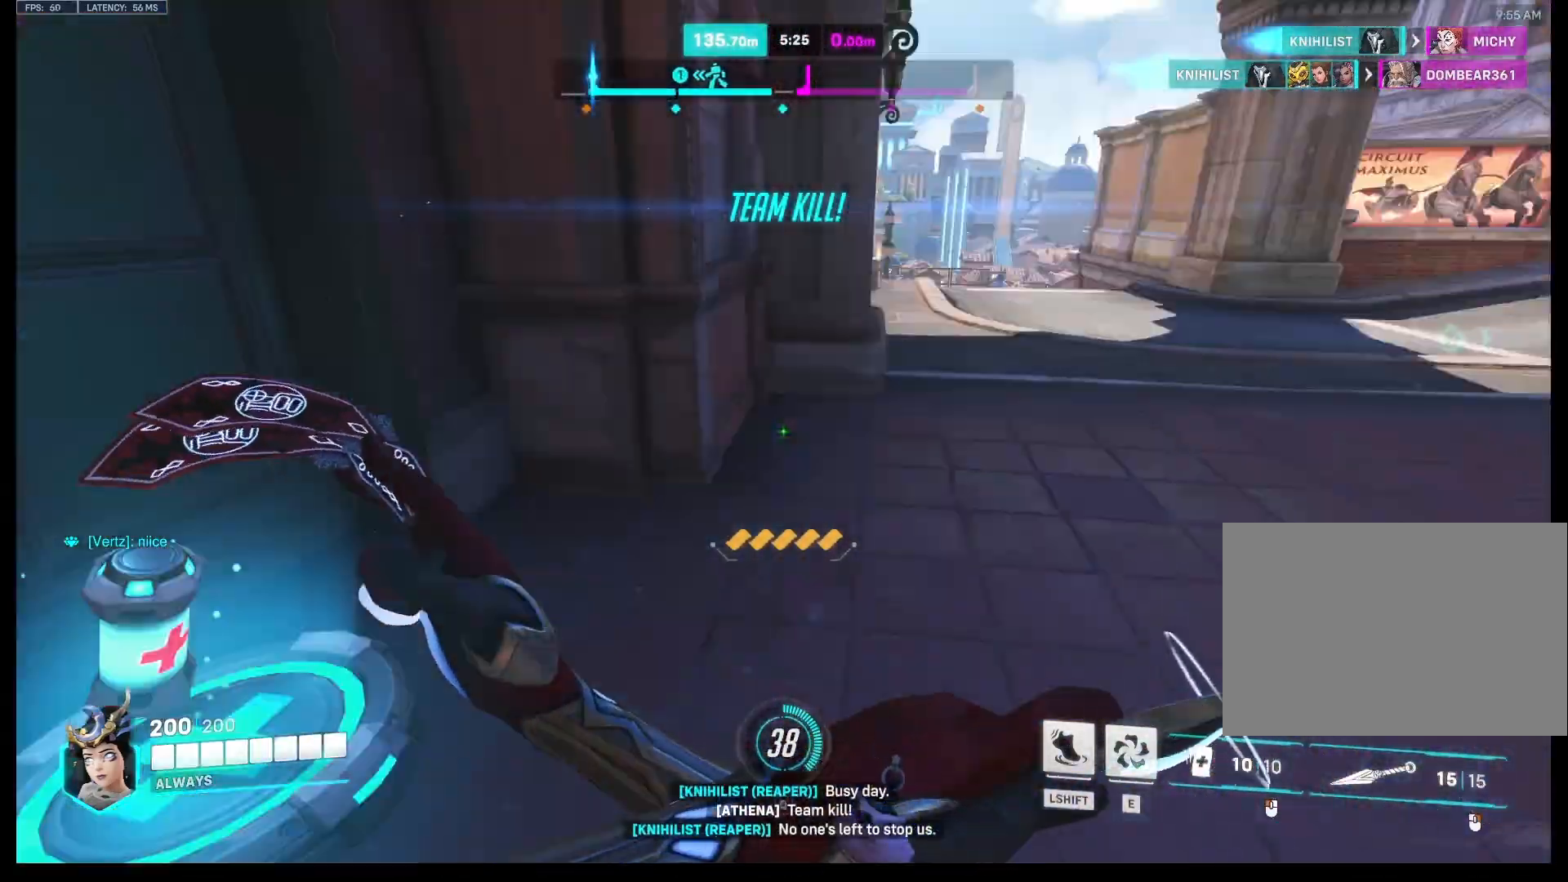
{"keys": ["a", "w"], "mouse": [], "events": [[467, "a", "down"]]}
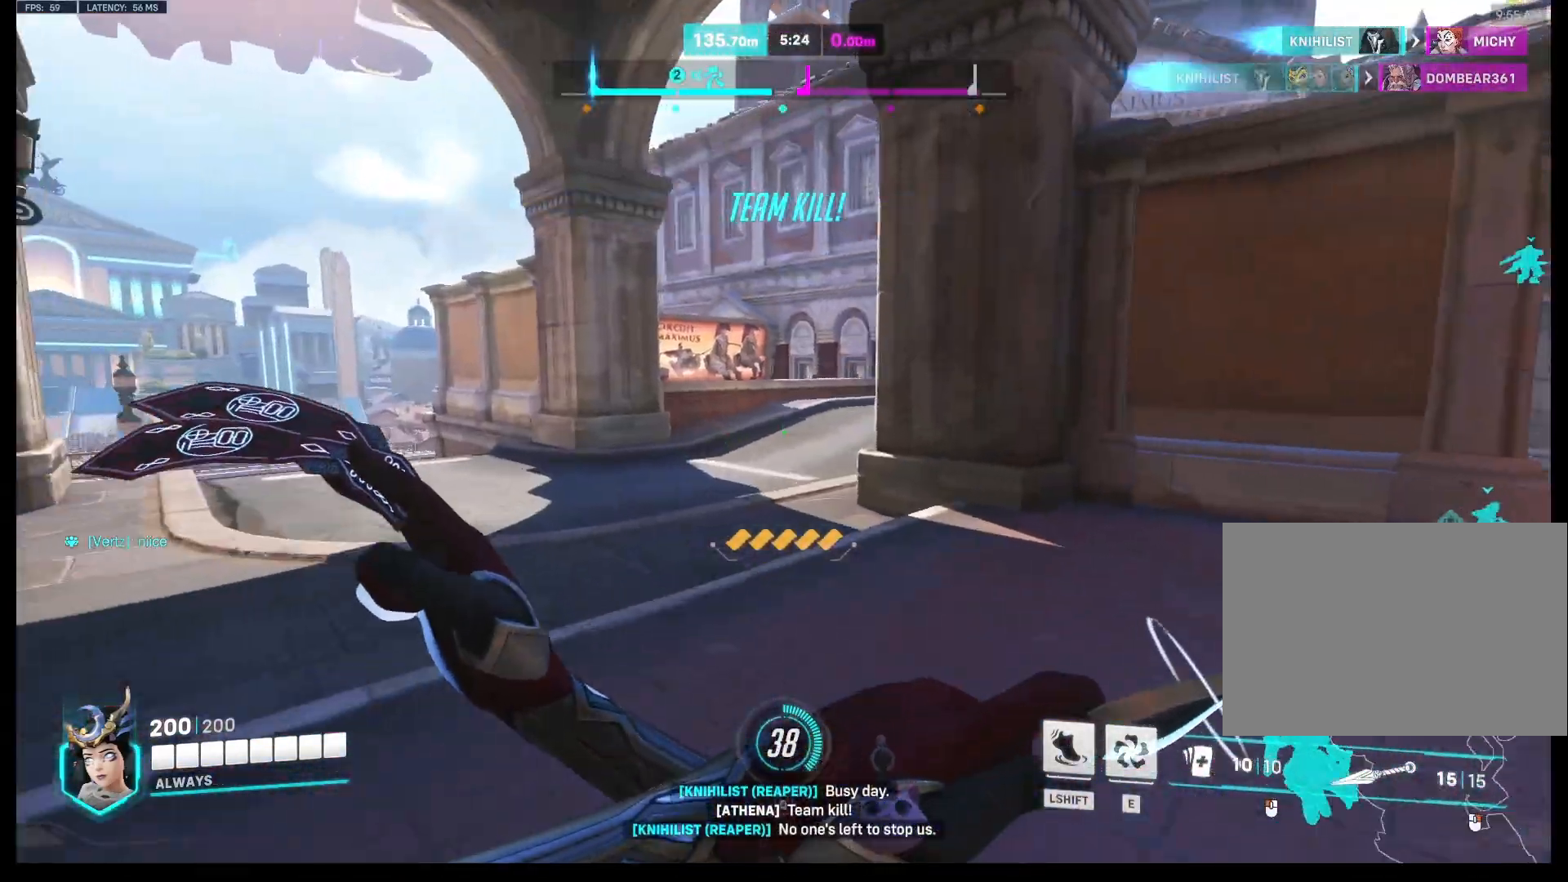
{"keys": ["a", "w"], "mouse": [], "events": []}
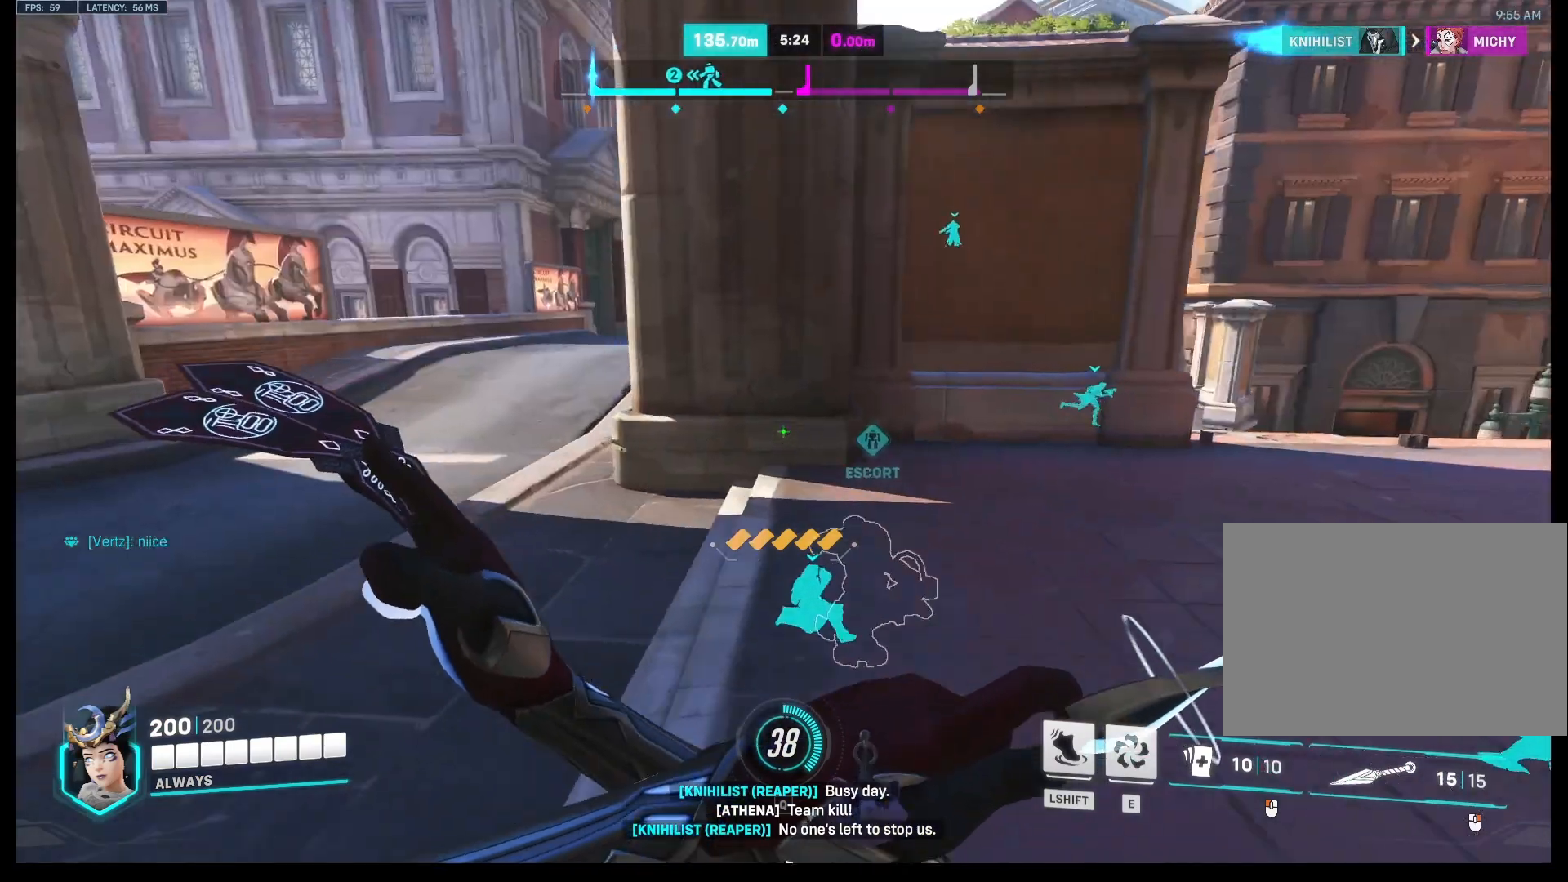
{"keys": ["a", "w"], "mouse": [], "events": []}
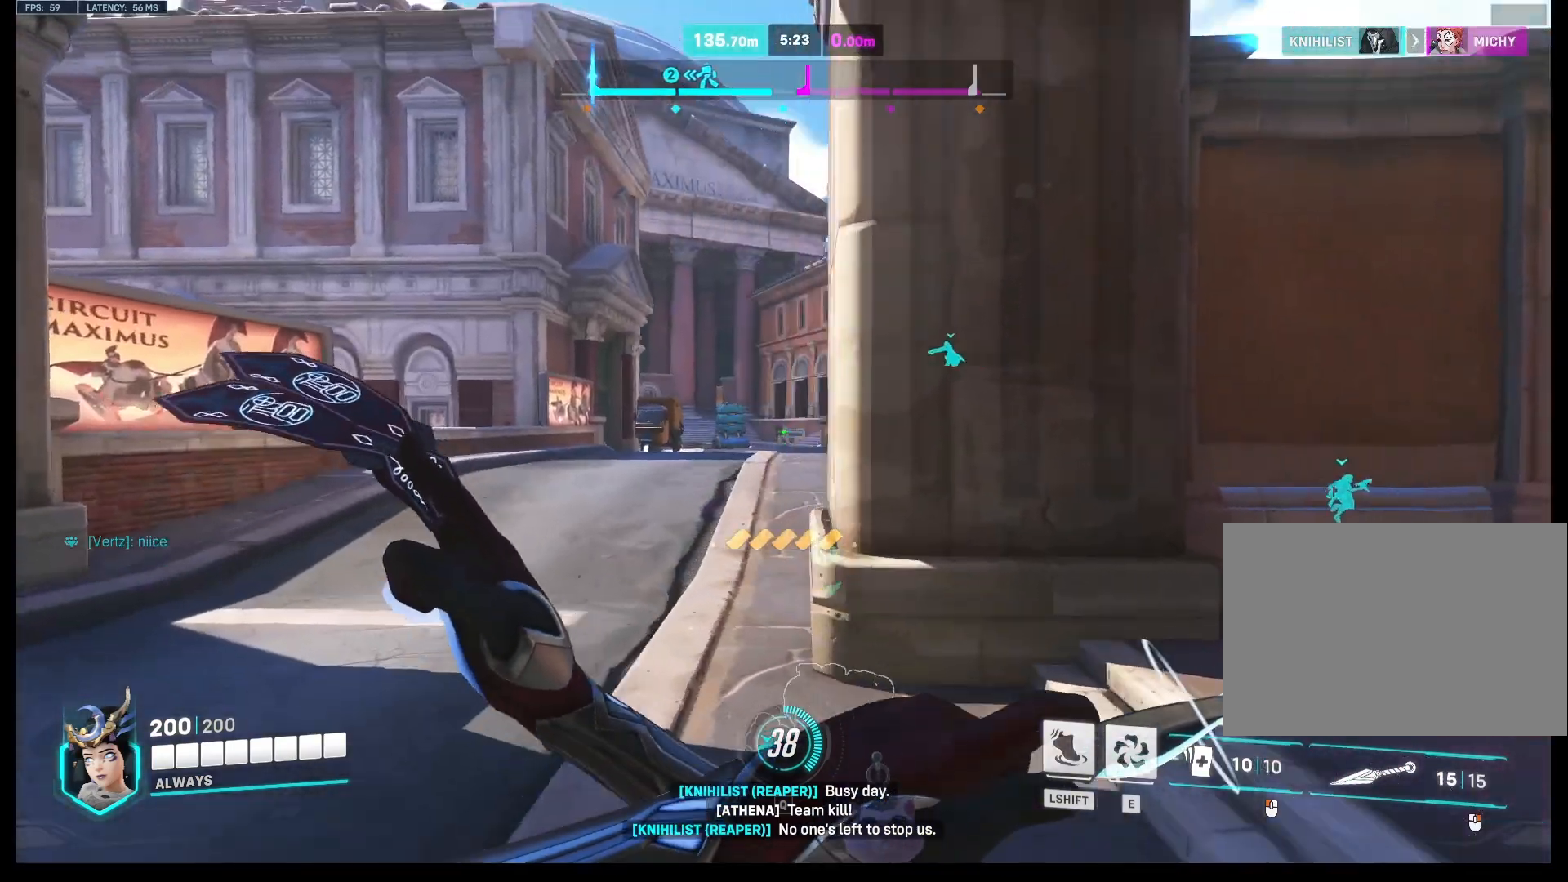
{"keys": ["w"], "mouse": [], "events": [[67, "a", "up"]]}
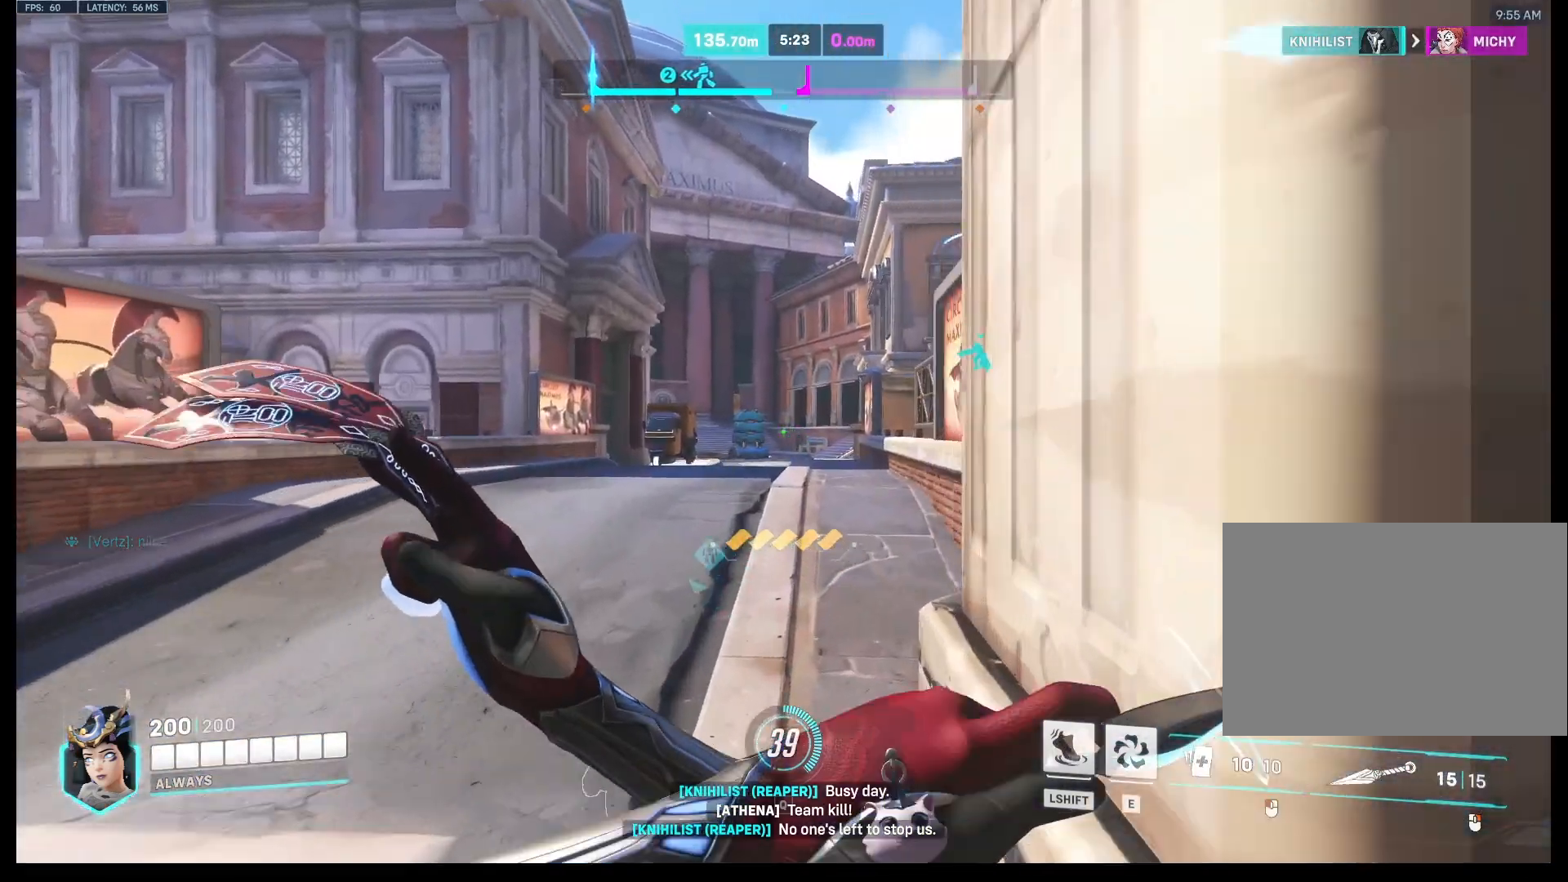
{"keys": ["w"], "mouse": [], "events": []}
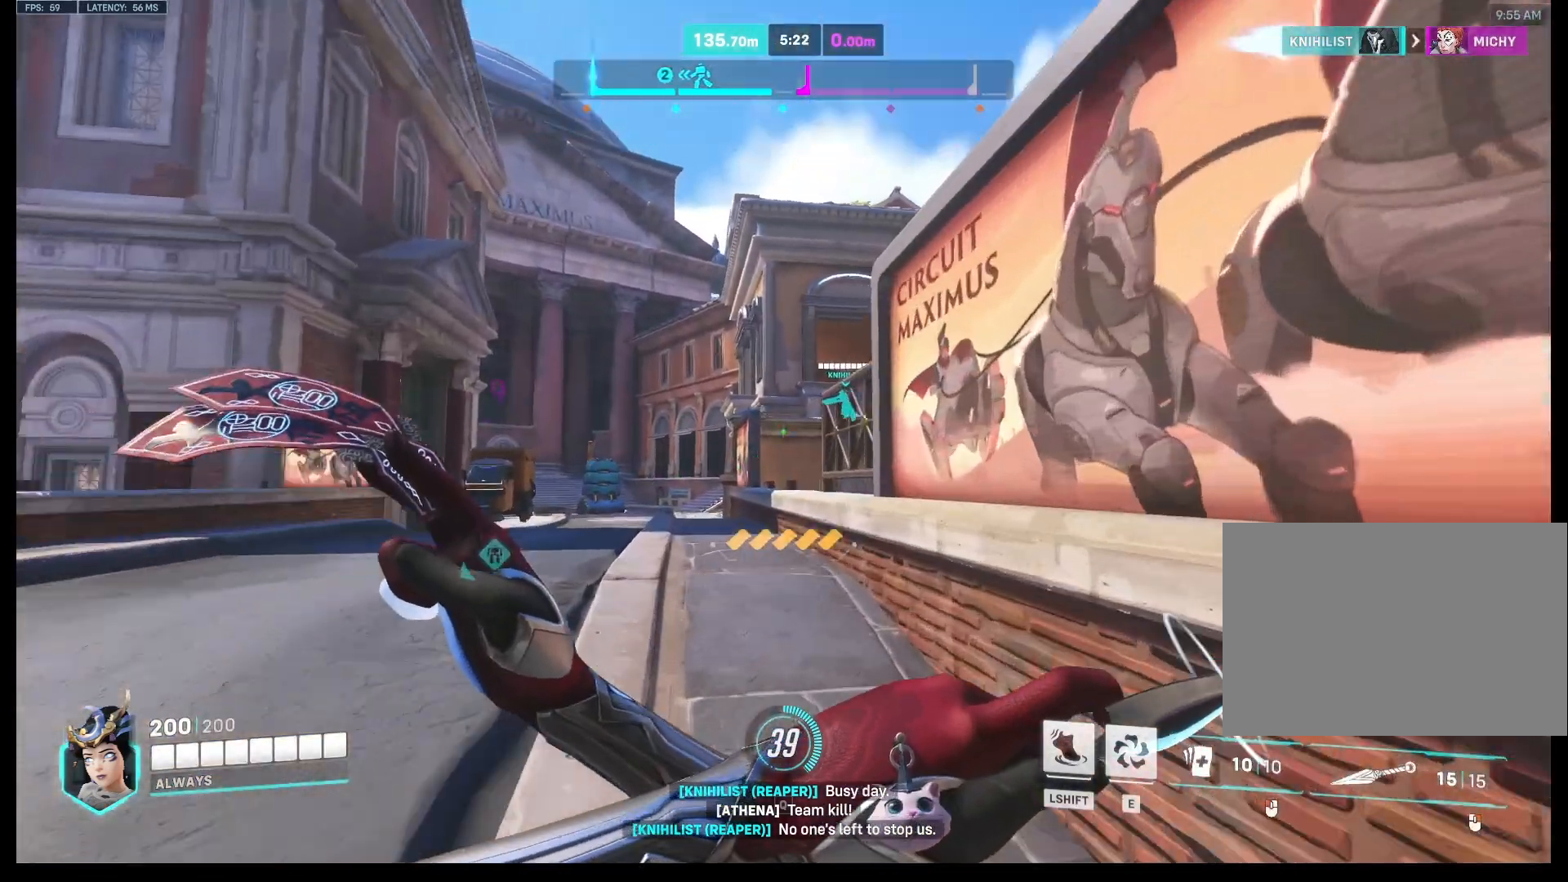
{"keys": ["w"], "mouse": [], "events": [[300, "shift", "down"], [400, "shift", "up"]]}
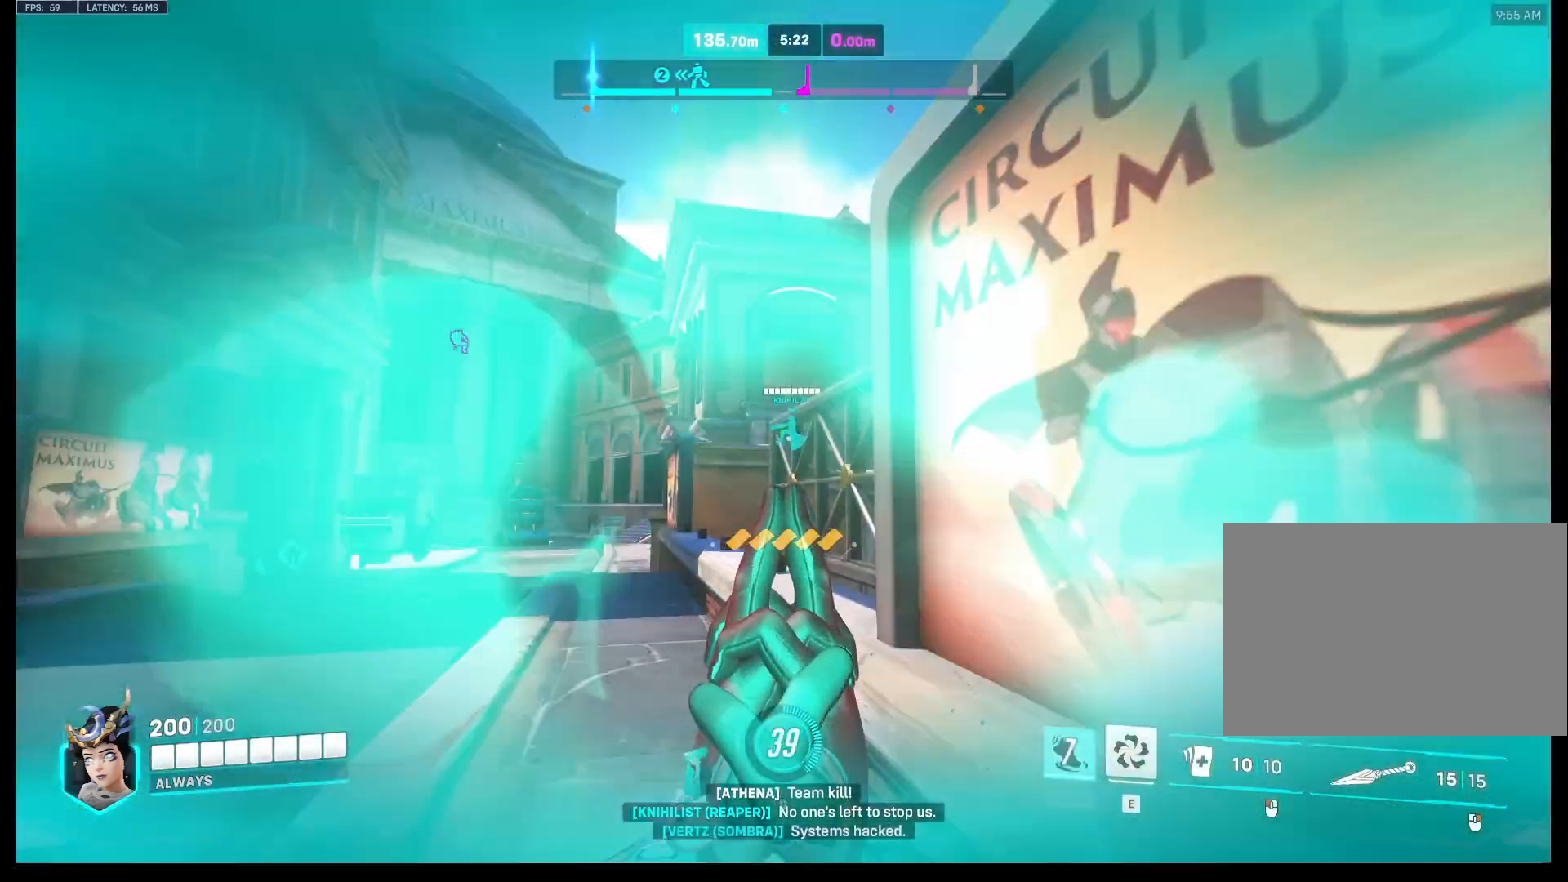
{"keys": ["d", "w"], "mouse": [], "events": [[233, "d", "down"]]}
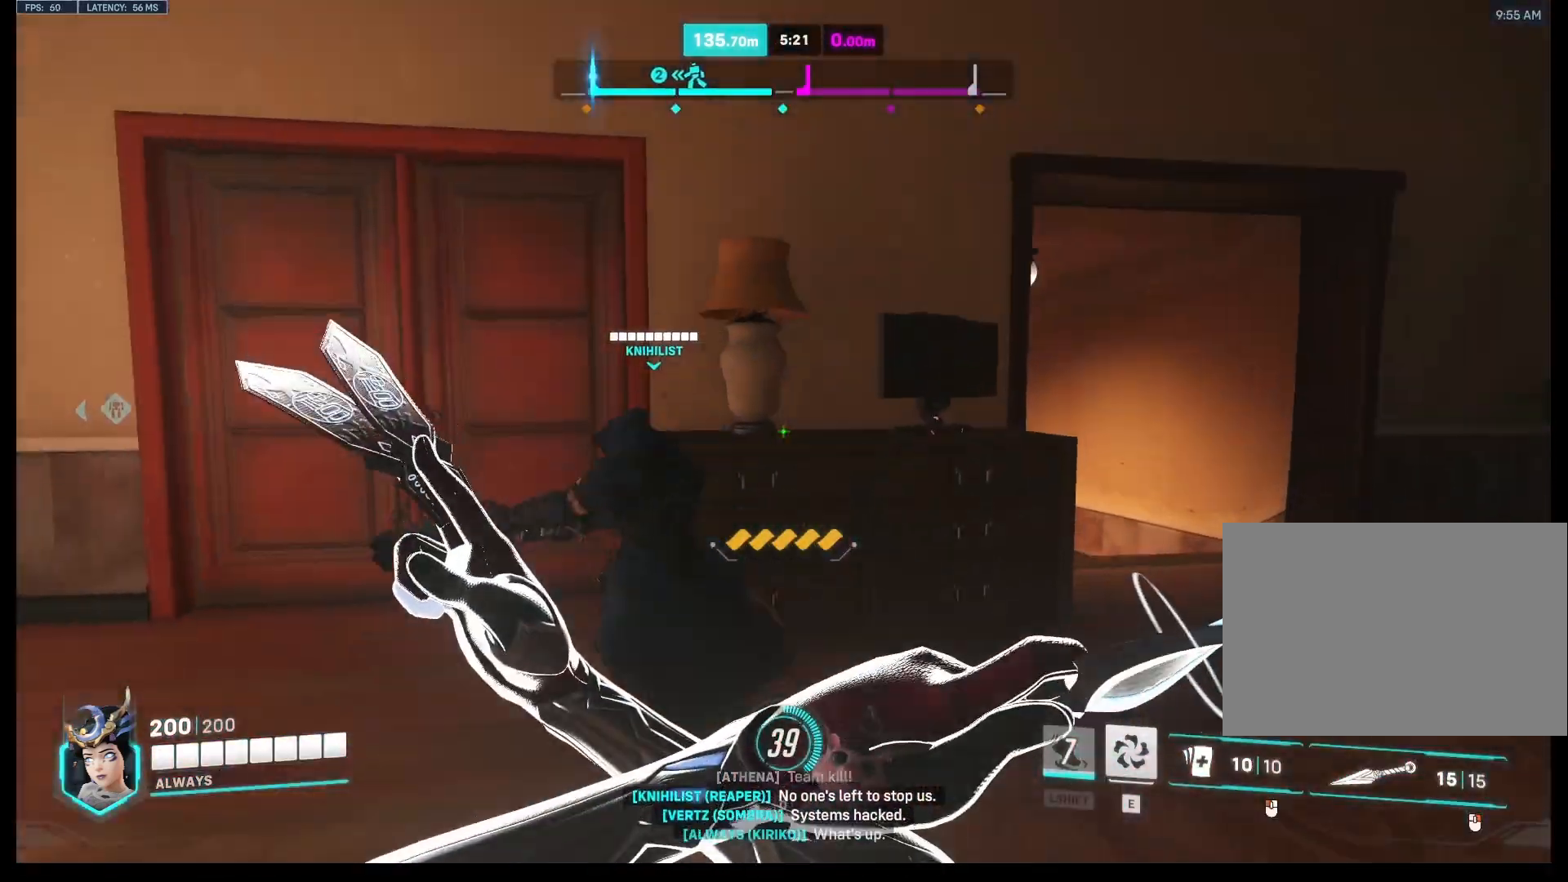
{"keys": ["d"], "mouse": [], "events": [[200, "w", "up"]]}
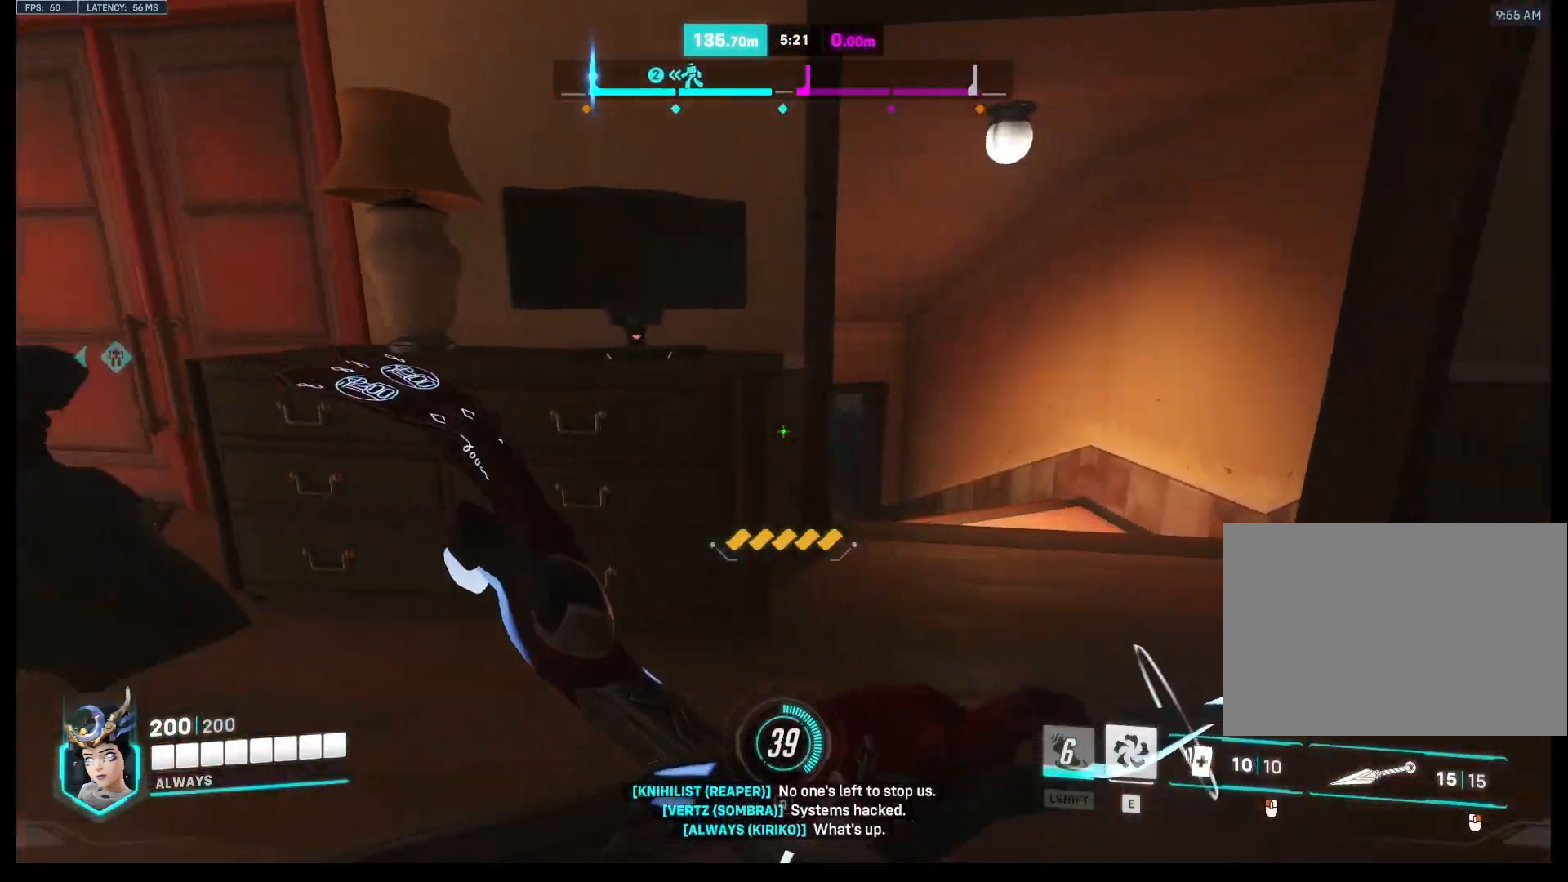
{"keys": ["d", "s"], "mouse": [], "events": [[167, "s", "down"]]}
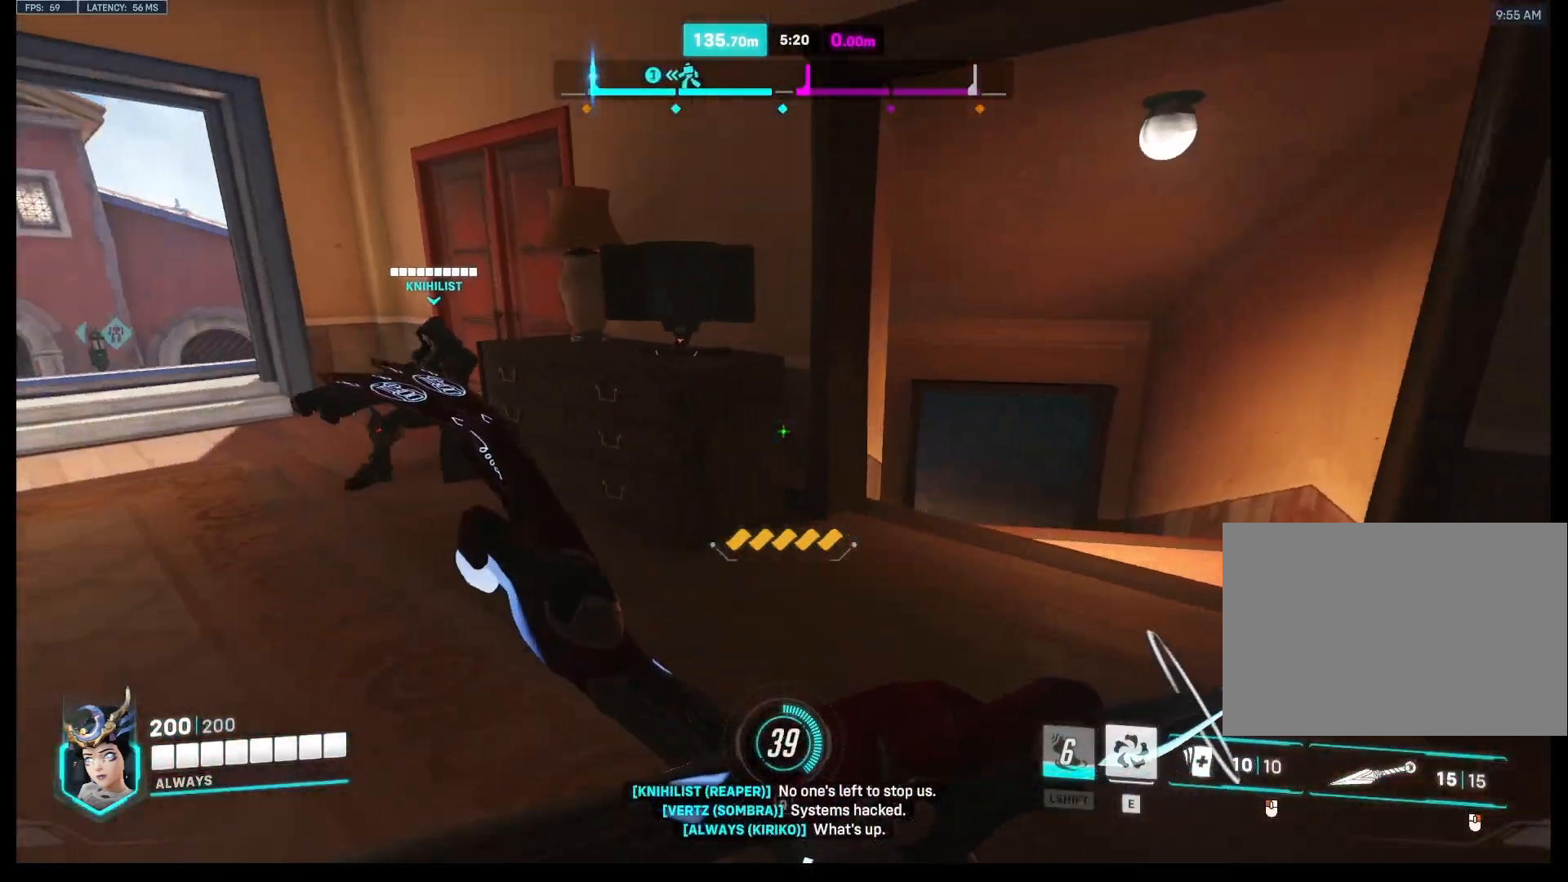
{"keys": ["d"], "mouse": [], "events": [[100, "s", "up"]]}
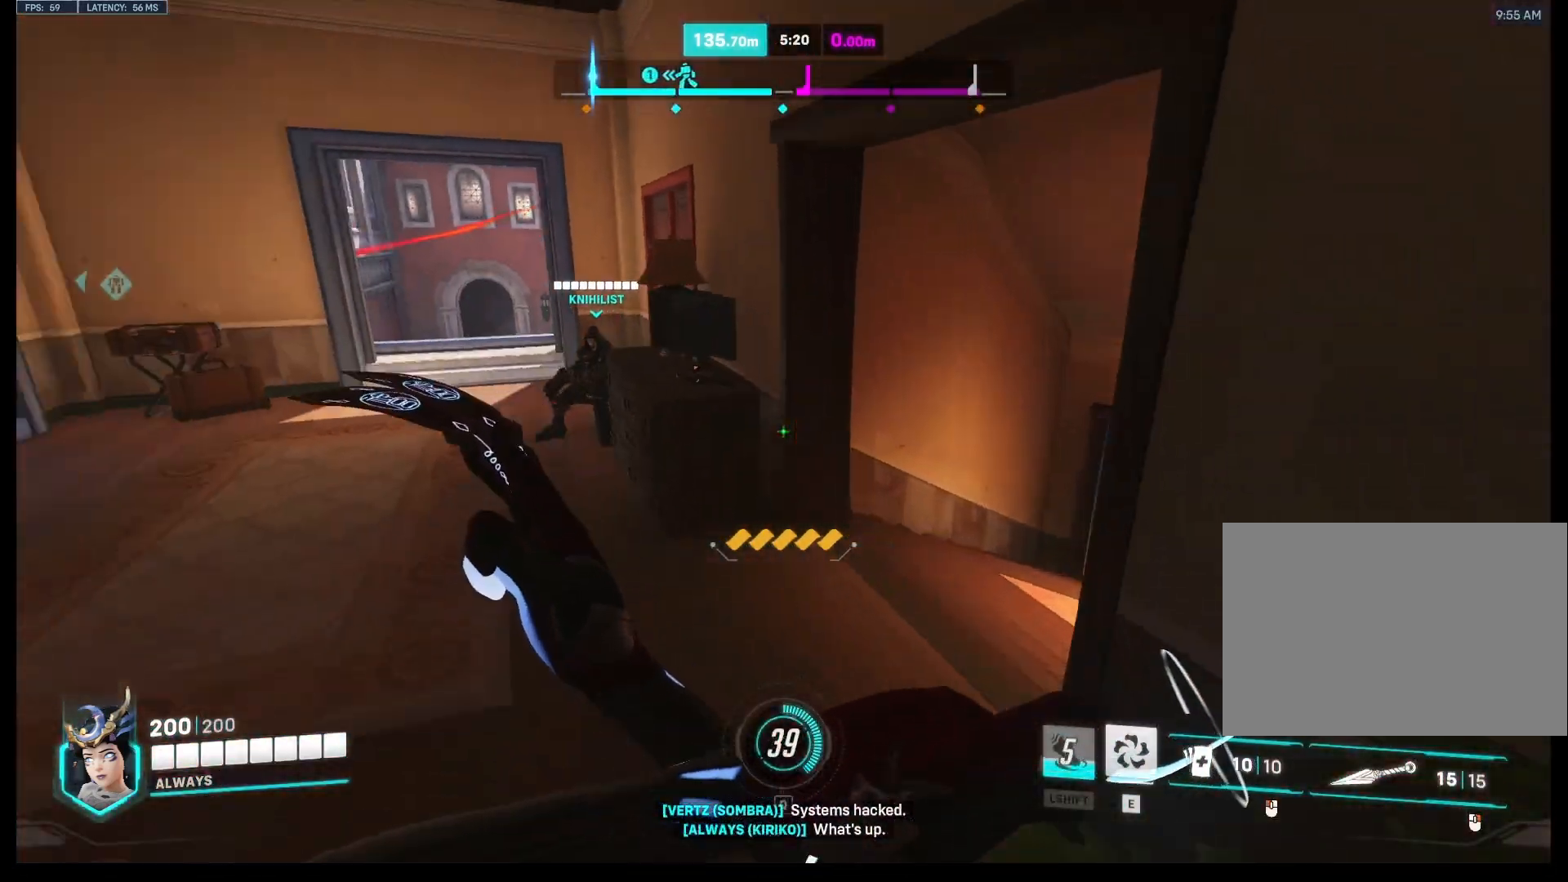
{"keys": ["ctrl"], "mouse": [], "events": [[300, "d", "up"], [433, "ctrl", "down"]]}
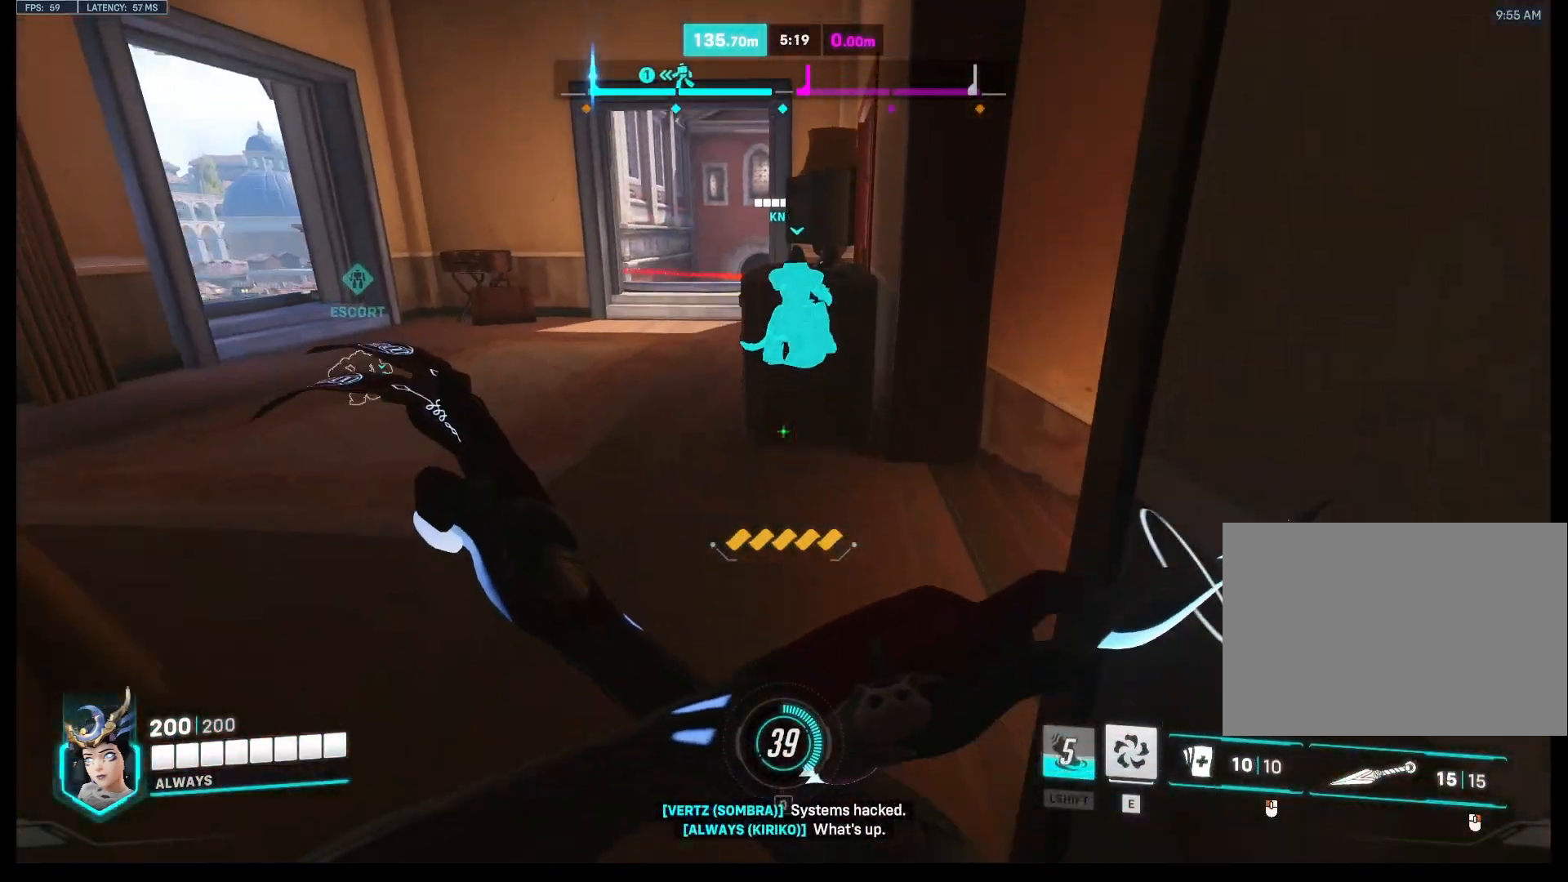
{"keys": ["ctrl"], "mouse": [], "events": []}
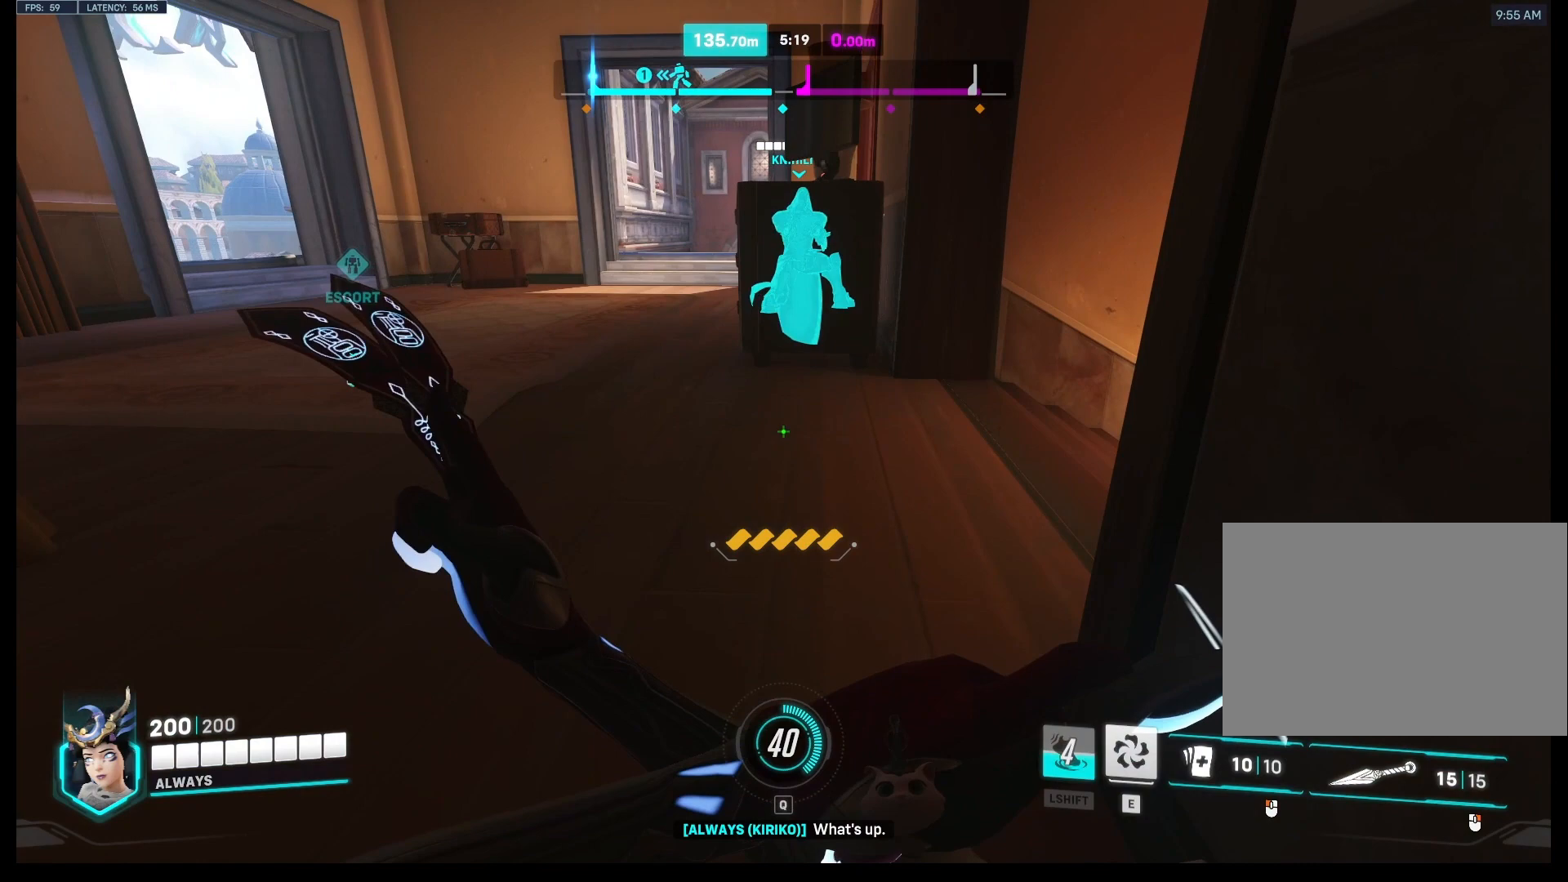
{"keys": ["ctrl"], "mouse": [], "events": []}